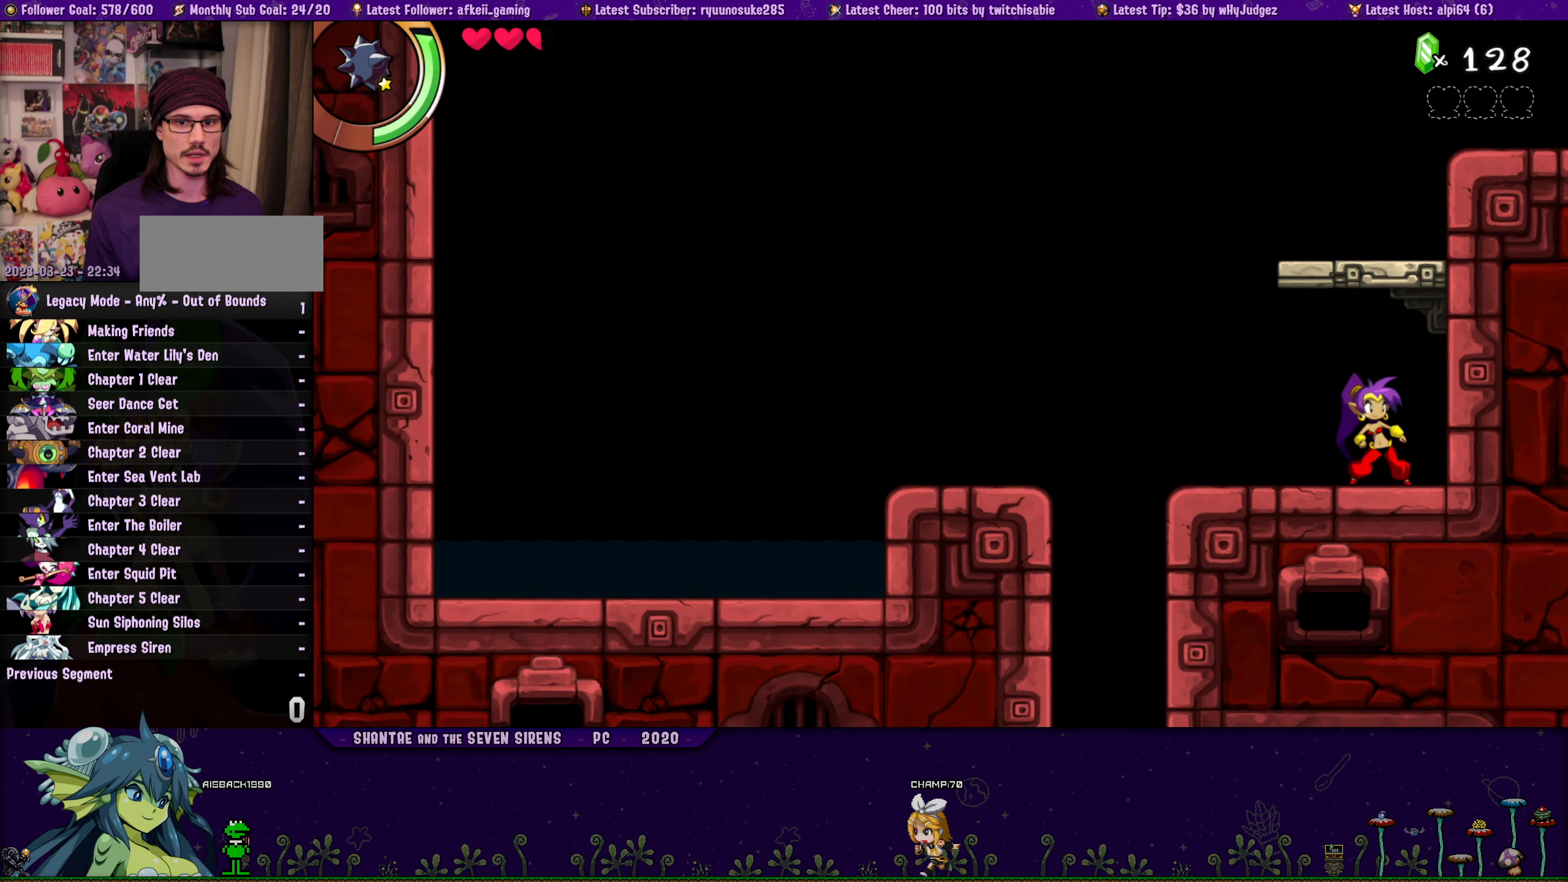
Gameplay with a controller (PlayStation layout); each line is a JSON object with the inputs held at the frame after it. "button_events" lists button changes between this image and that frame as [ms after this image, input, new state], when the widget could be followed in between (sticks are given only as held states). Not read: L1 L2 L3 R1 R2 R3 TOUCHPAD left_stick right_stick.
{"buttons": [], "button_events": []}
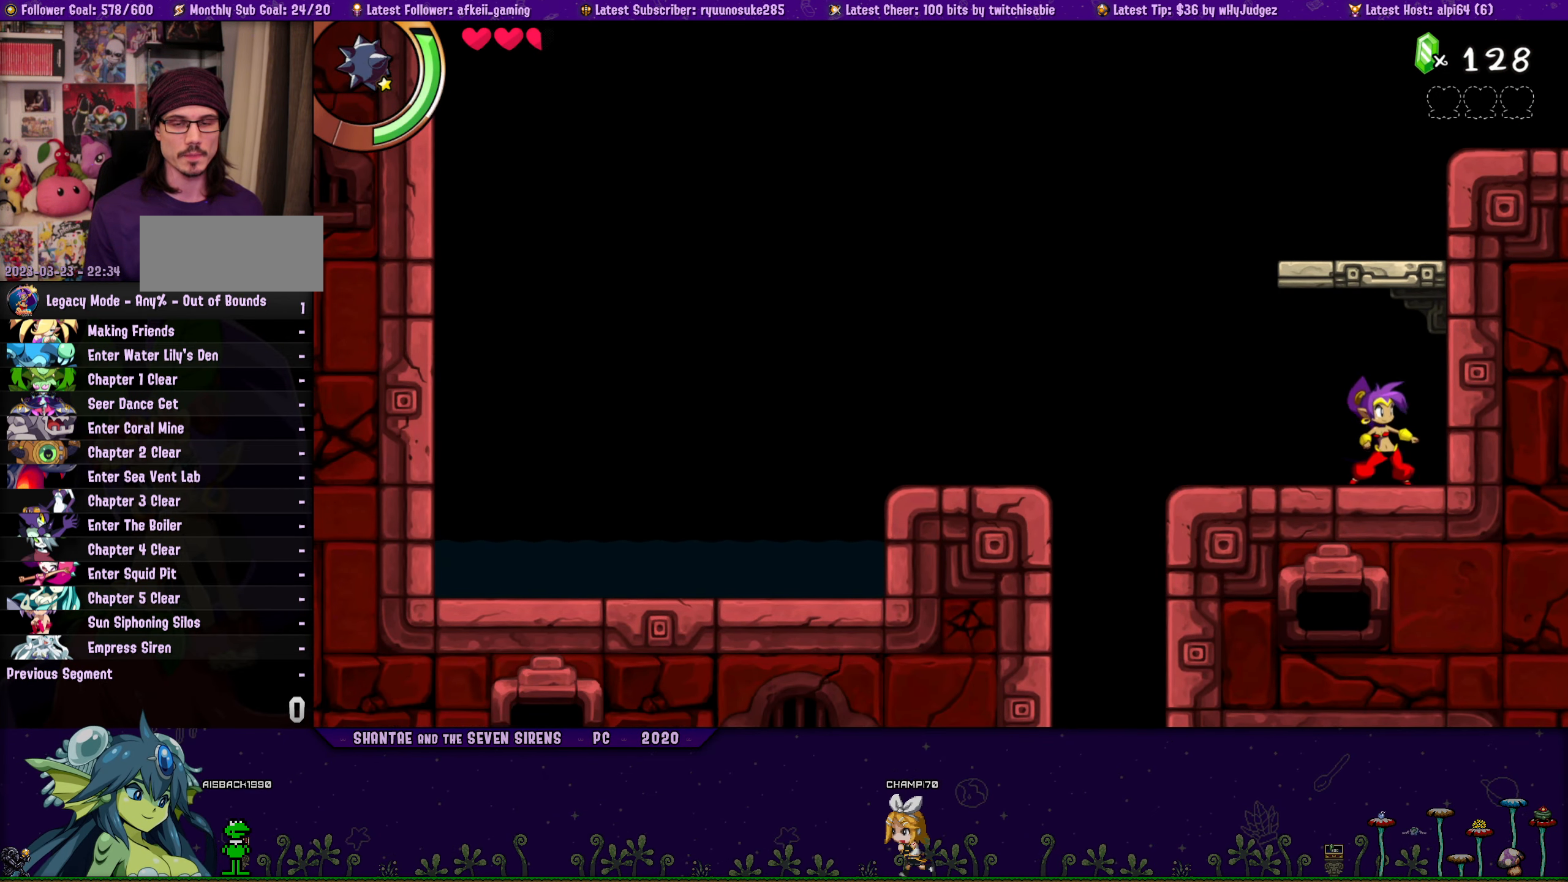
{"buttons": [], "button_events": []}
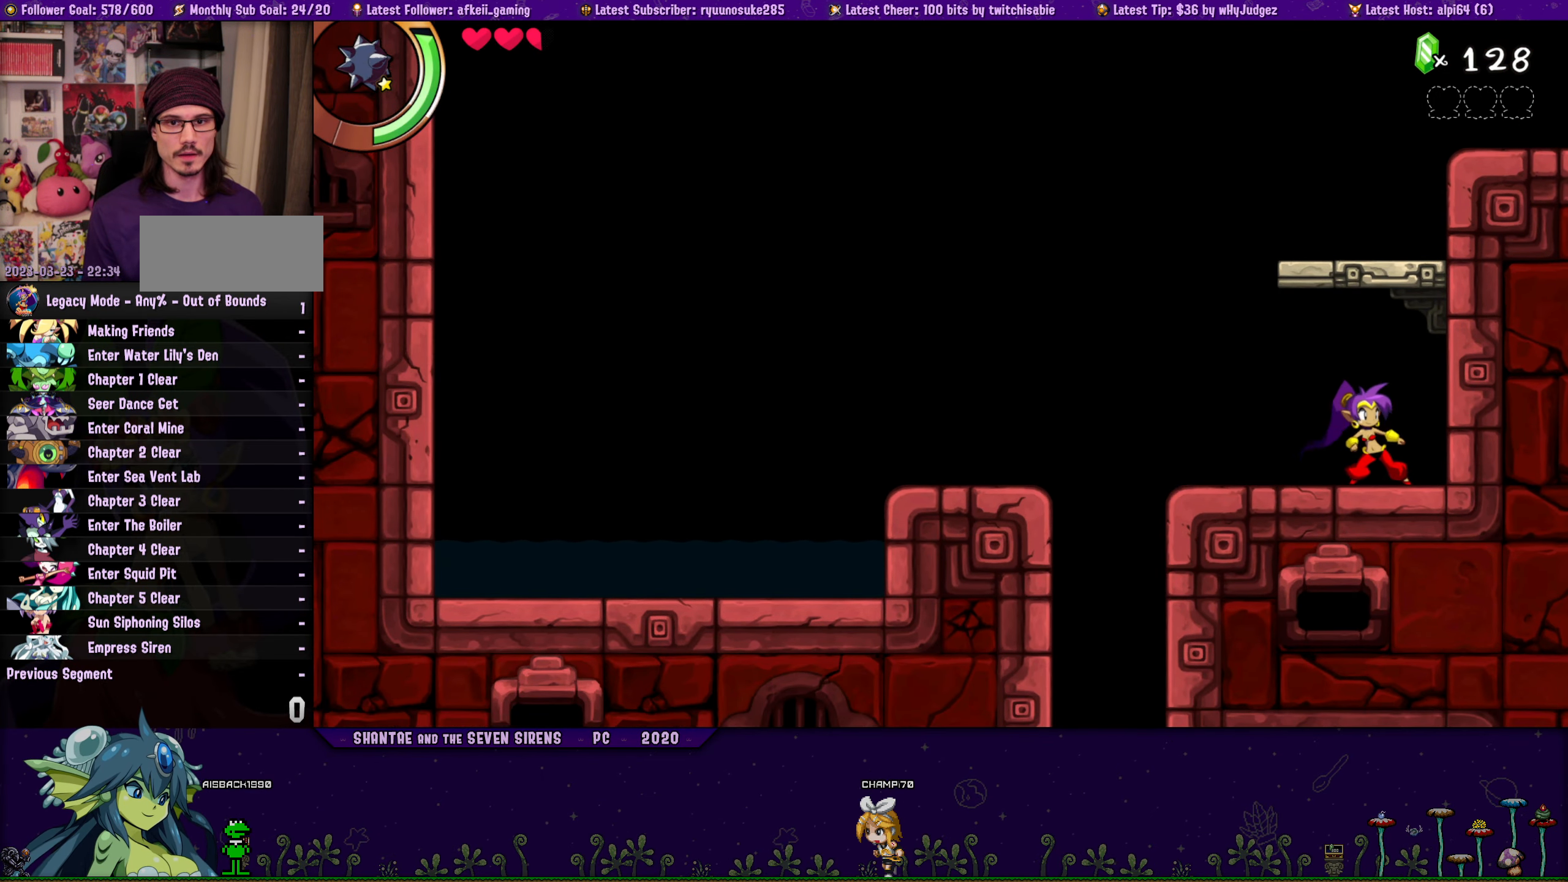
{"buttons": ["CROSS", "DPAD_RIGHT"], "button_events": [[183, "CROSS", "down"], [417, "DPAD_RIGHT", "down"]]}
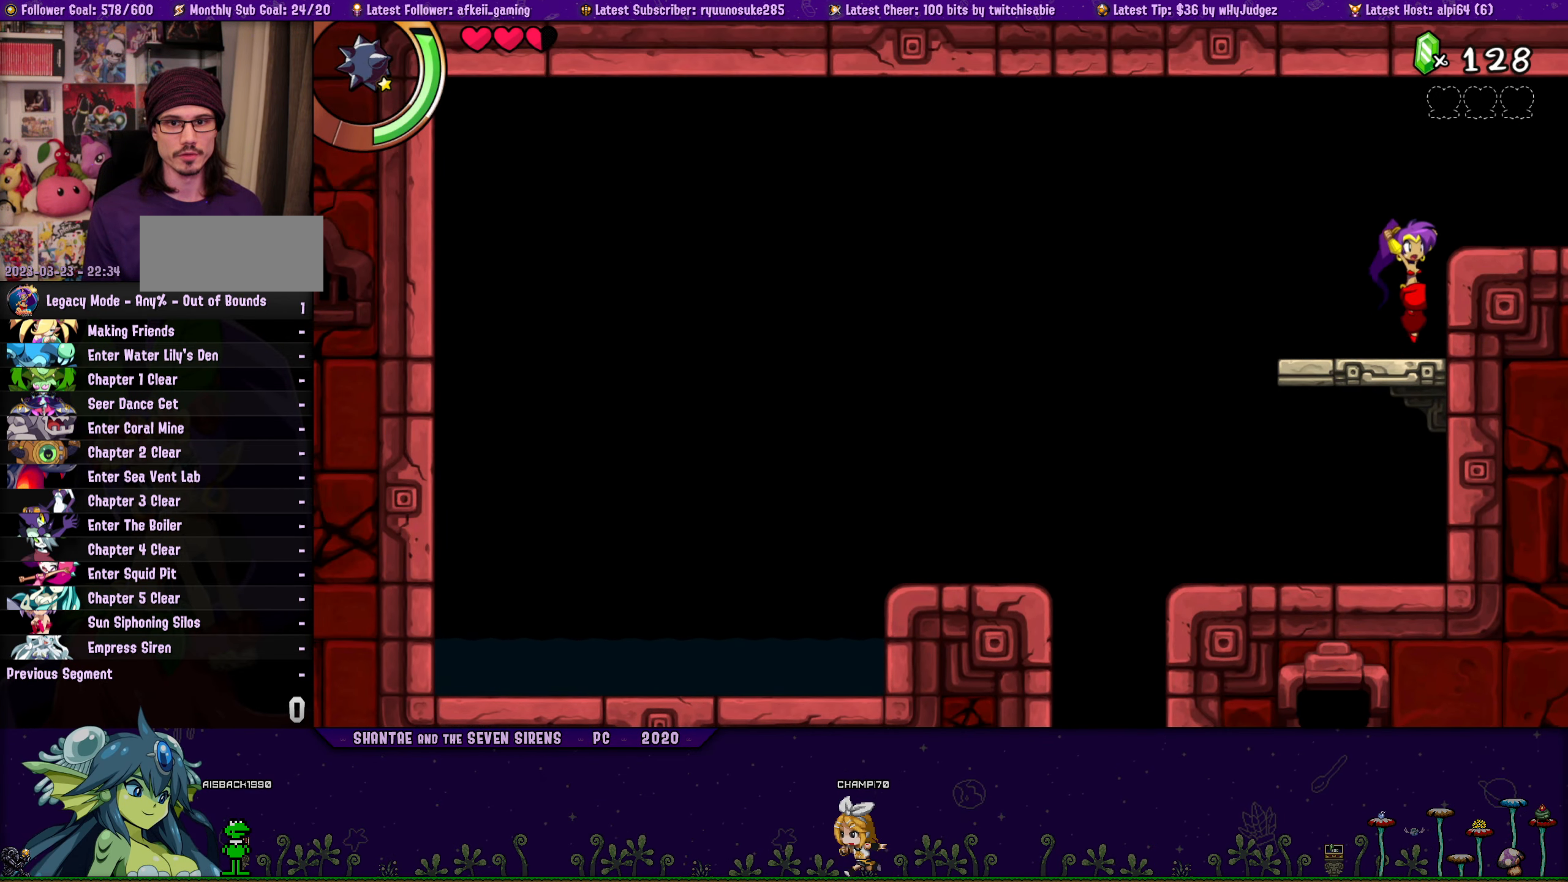
{"buttons": ["DPAD_RIGHT"], "button_events": [[50, "DPAD_RIGHT", "up"], [67, "CROSS", "up"], [150, "DPAD_LEFT", "down"], [283, "DPAD_LEFT", "up"], [467, "DPAD_RIGHT", "down"]]}
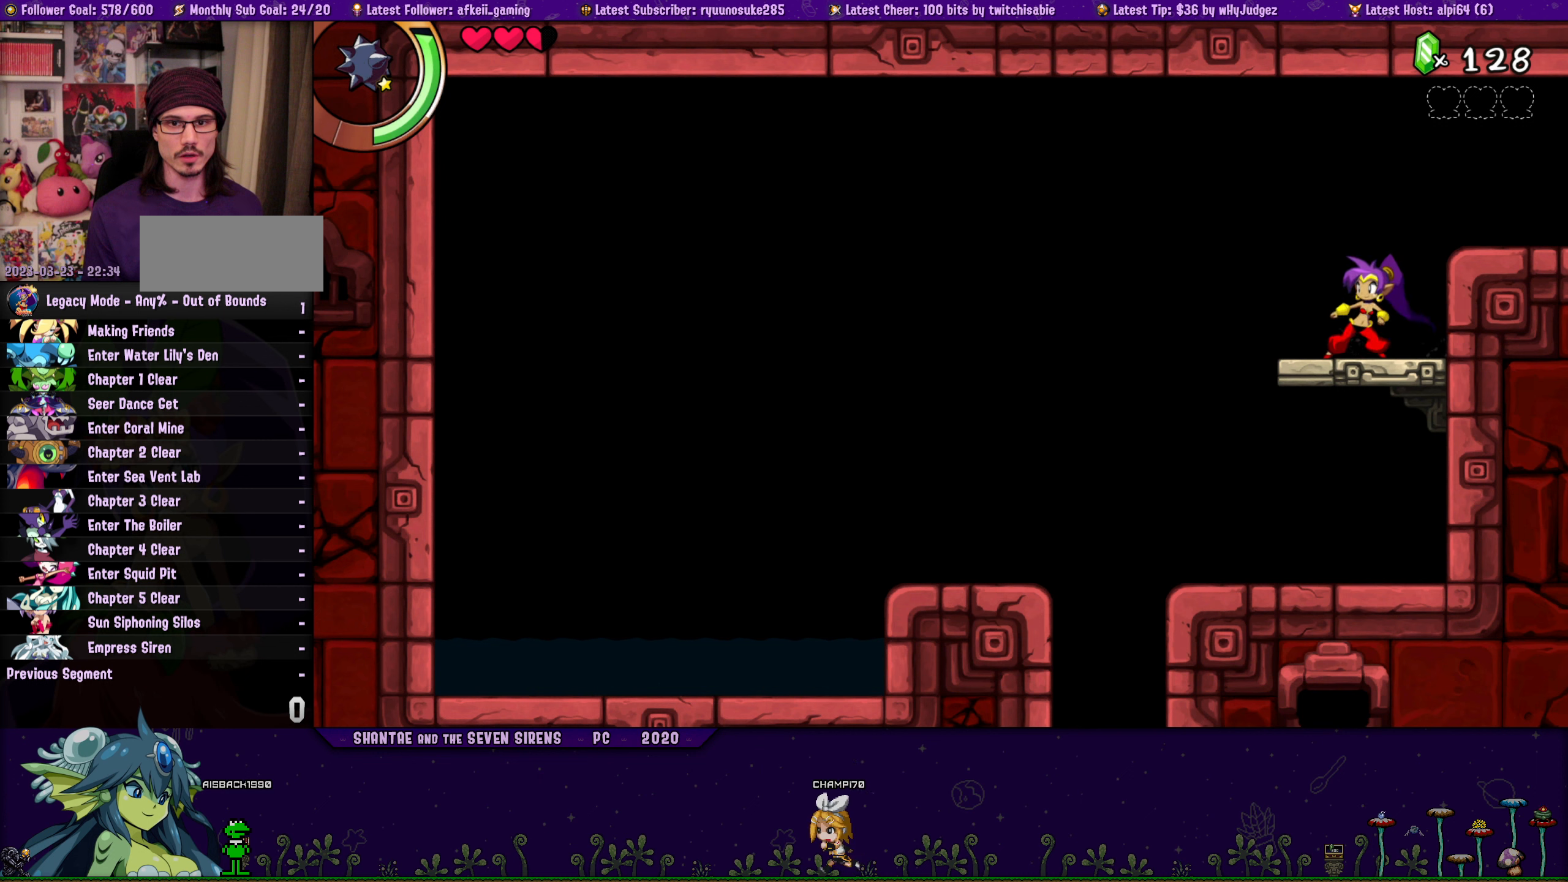
{"buttons": [], "button_events": [[150, "DPAD_RIGHT", "up"]]}
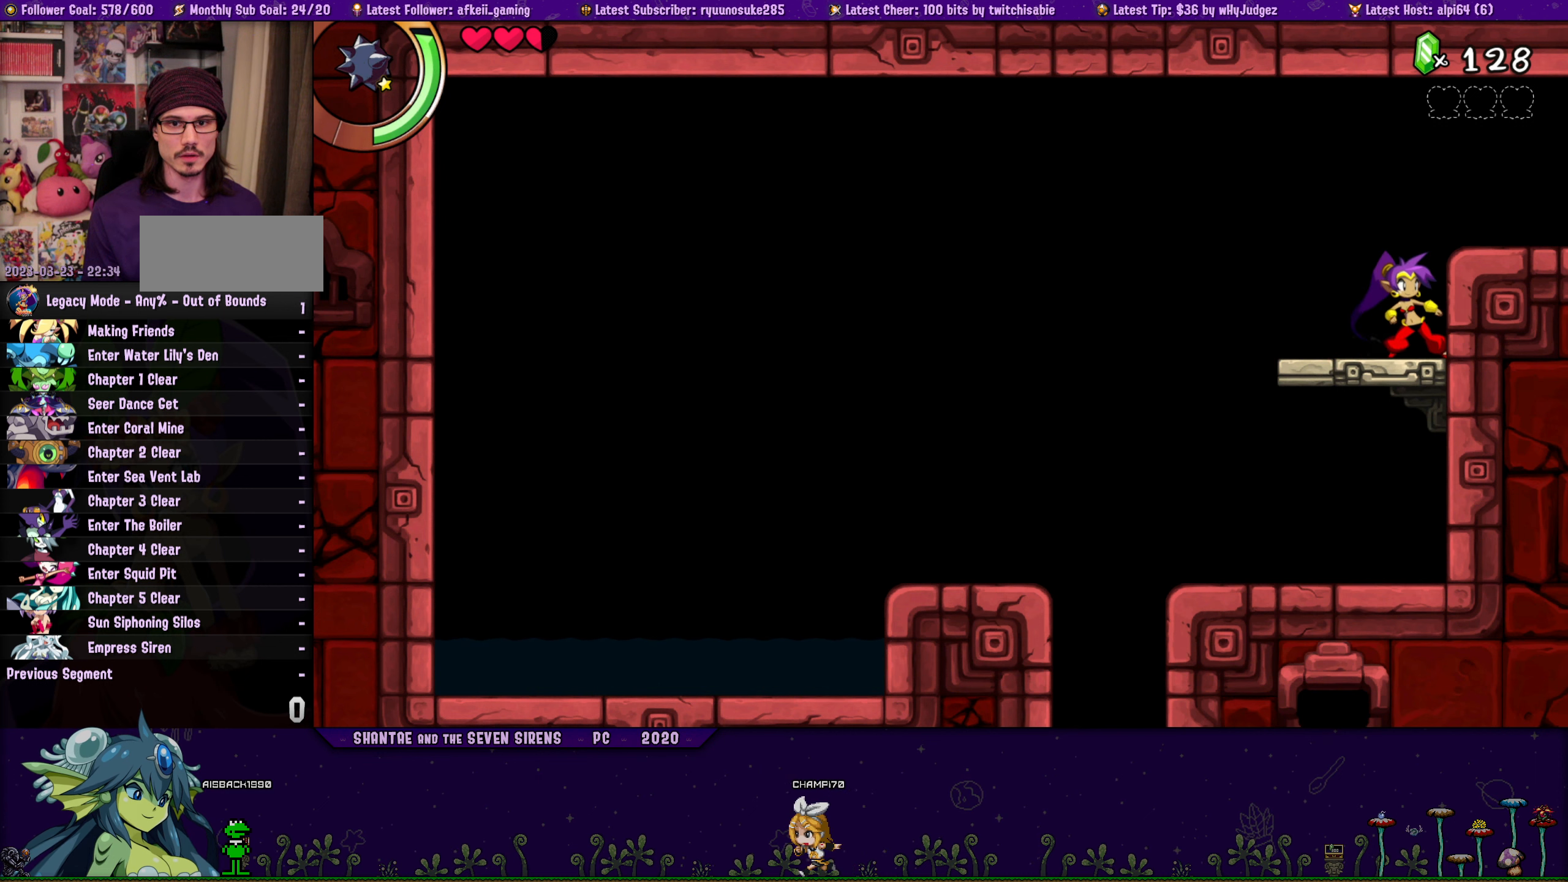
{"buttons": [], "button_events": []}
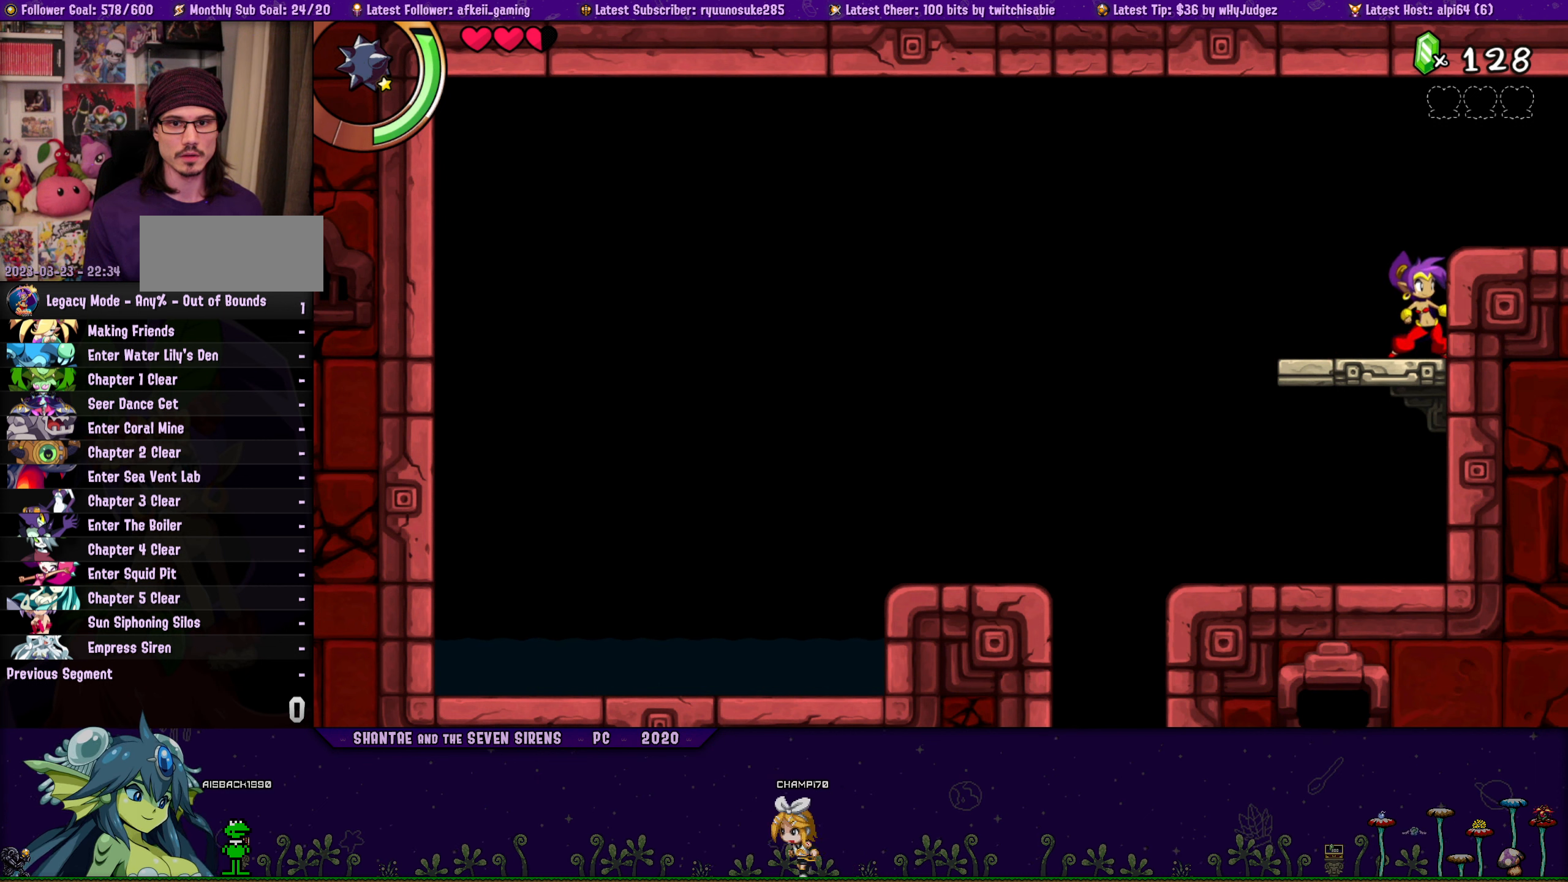
{"buttons": ["DPAD_LEFT"], "button_events": [[400, "DPAD_LEFT", "down"]]}
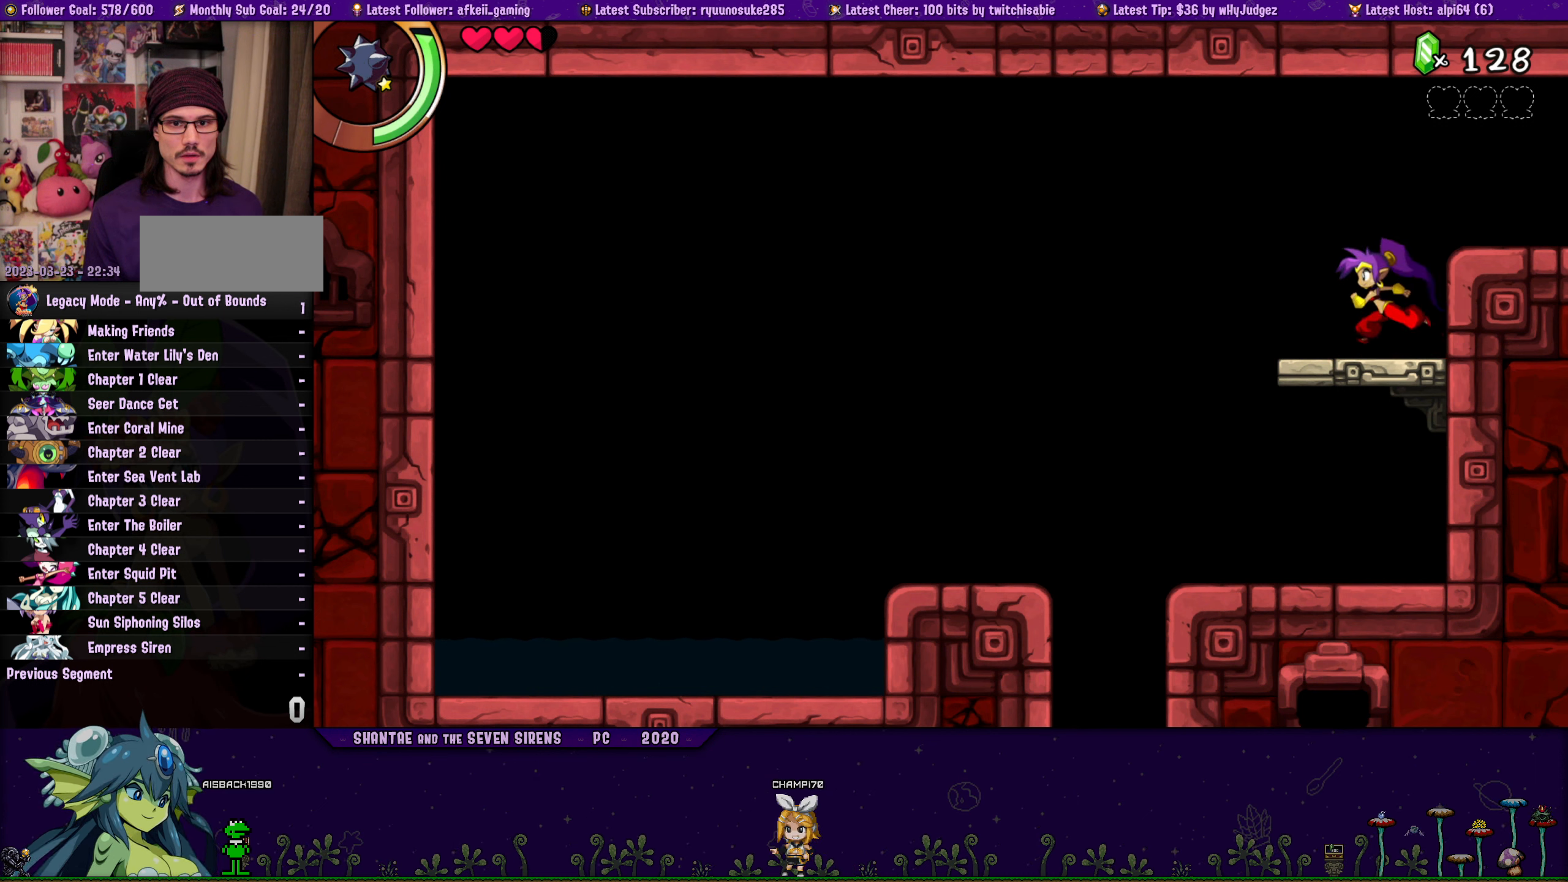
{"buttons": [], "button_events": [[17, "DPAD_LEFT", "up"], [217, "DPAD_RIGHT", "down"], [400, "DPAD_RIGHT", "up"]]}
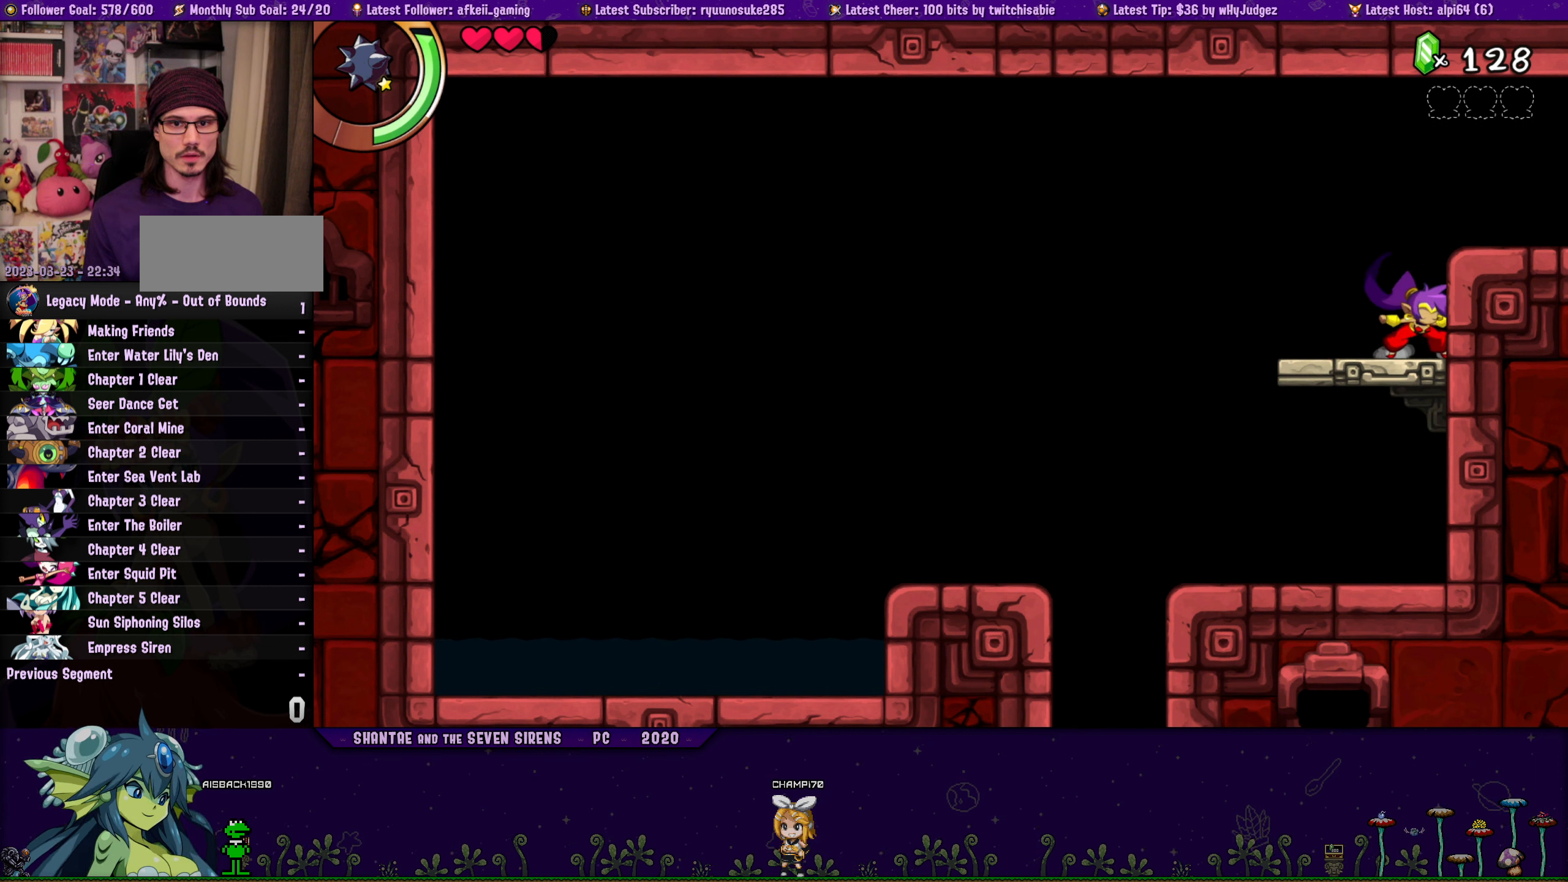
{"buttons": [], "button_events": []}
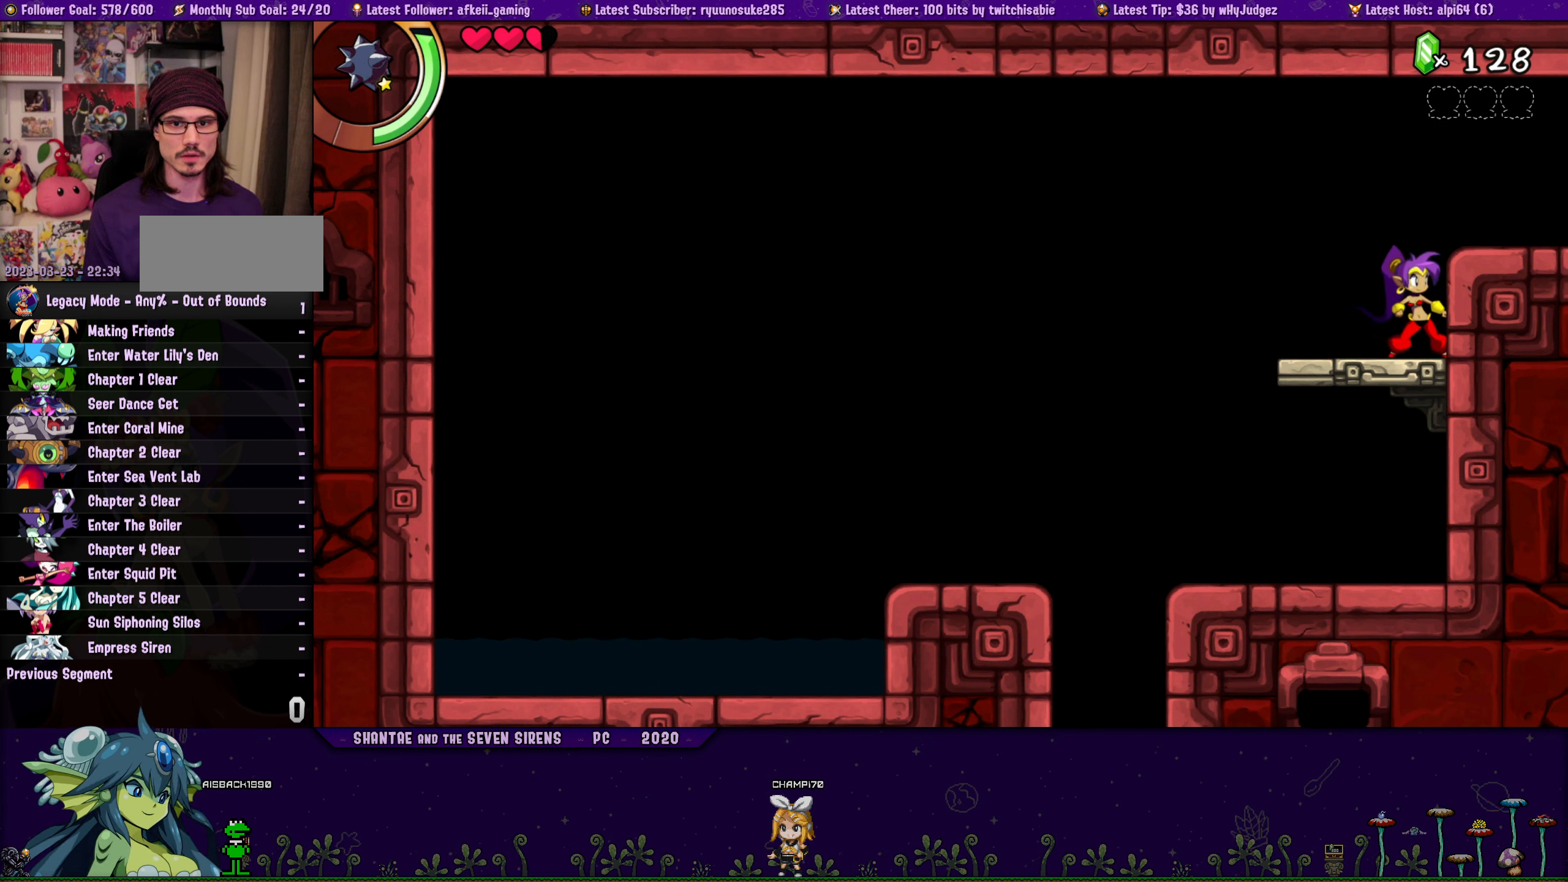
{"buttons": [], "button_events": []}
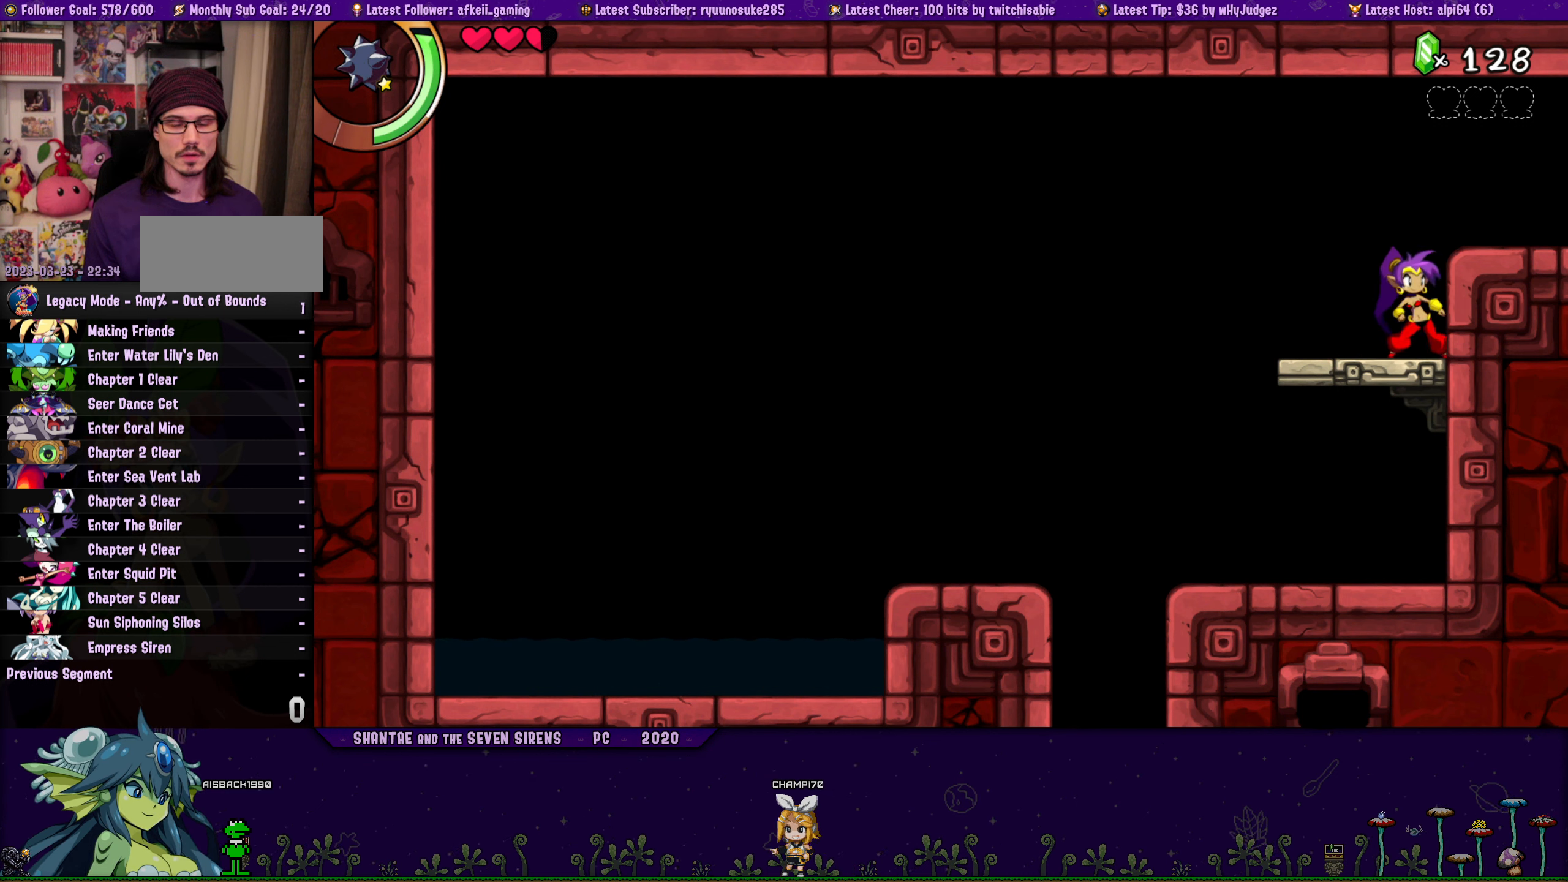
{"buttons": ["DPAD_RIGHT"], "button_events": [[184, "CROSS", "down"], [284, "DPAD_RIGHT", "down"], [334, "CROSS", "up"]]}
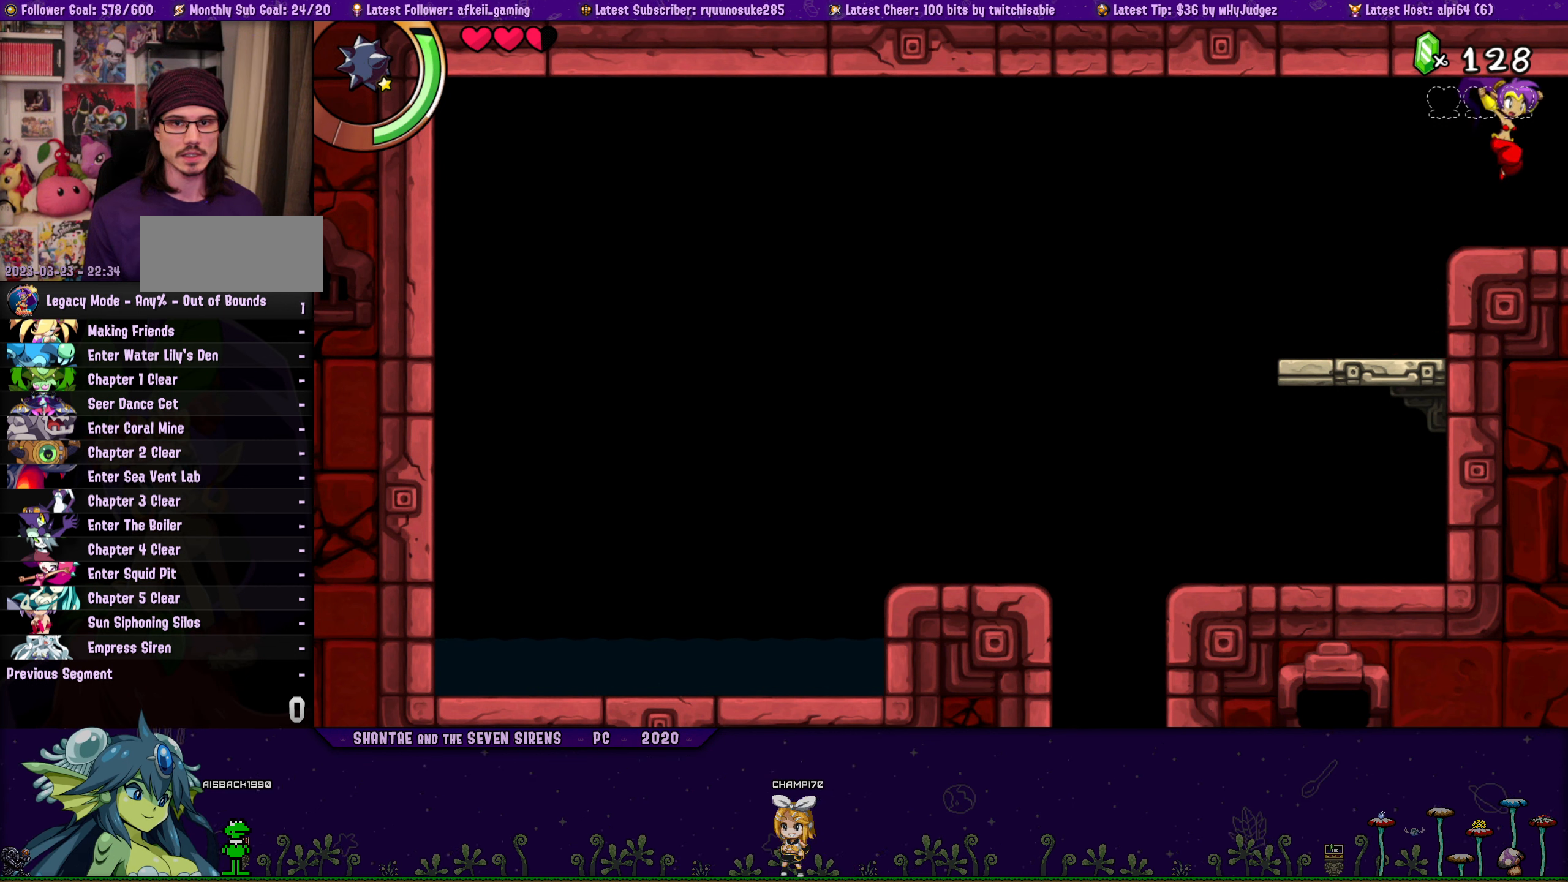
{"buttons": ["DPAD_RIGHT"], "button_events": [[34, "DPAD_RIGHT", "up"], [484, "DPAD_RIGHT", "down"]]}
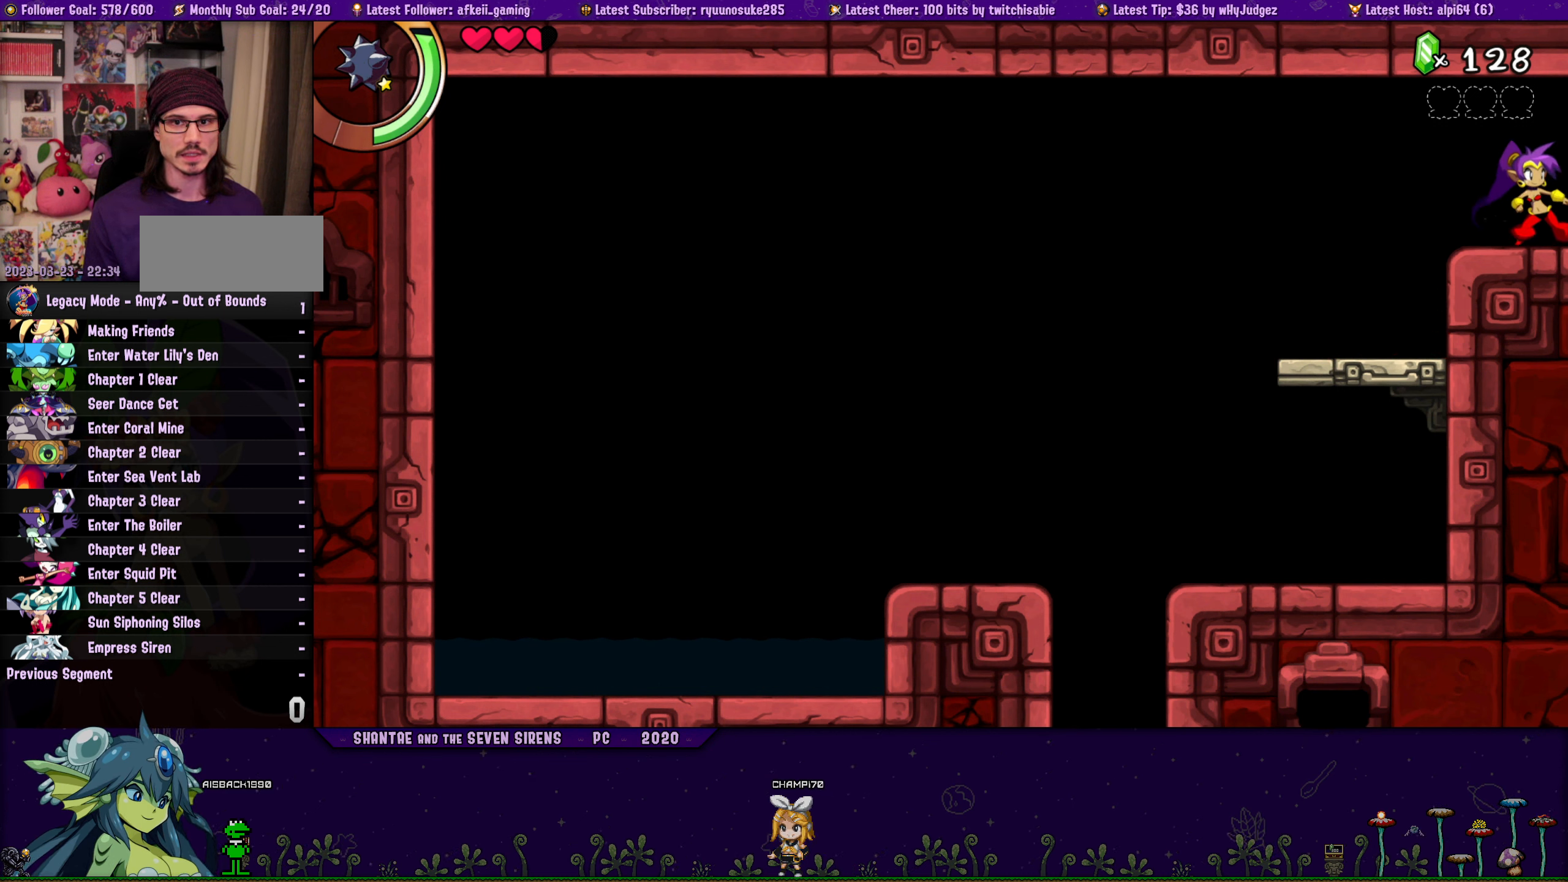
{"buttons": [], "button_events": [[250, "DPAD_RIGHT", "up"]]}
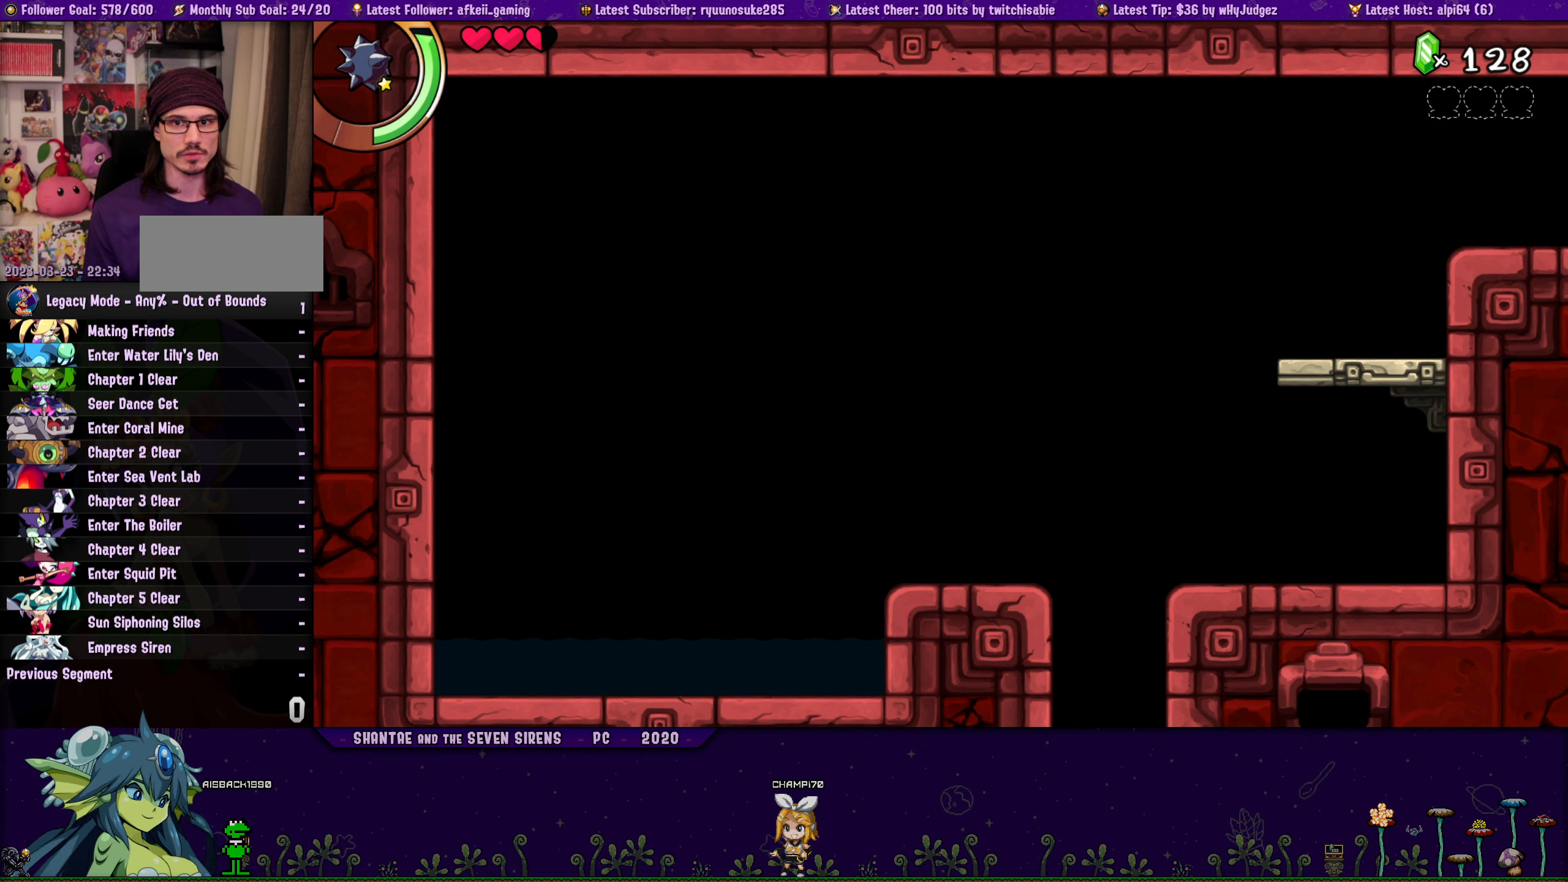
{"buttons": ["DPAD_RIGHT"], "button_events": [[17, "DPAD_RIGHT", "down"]]}
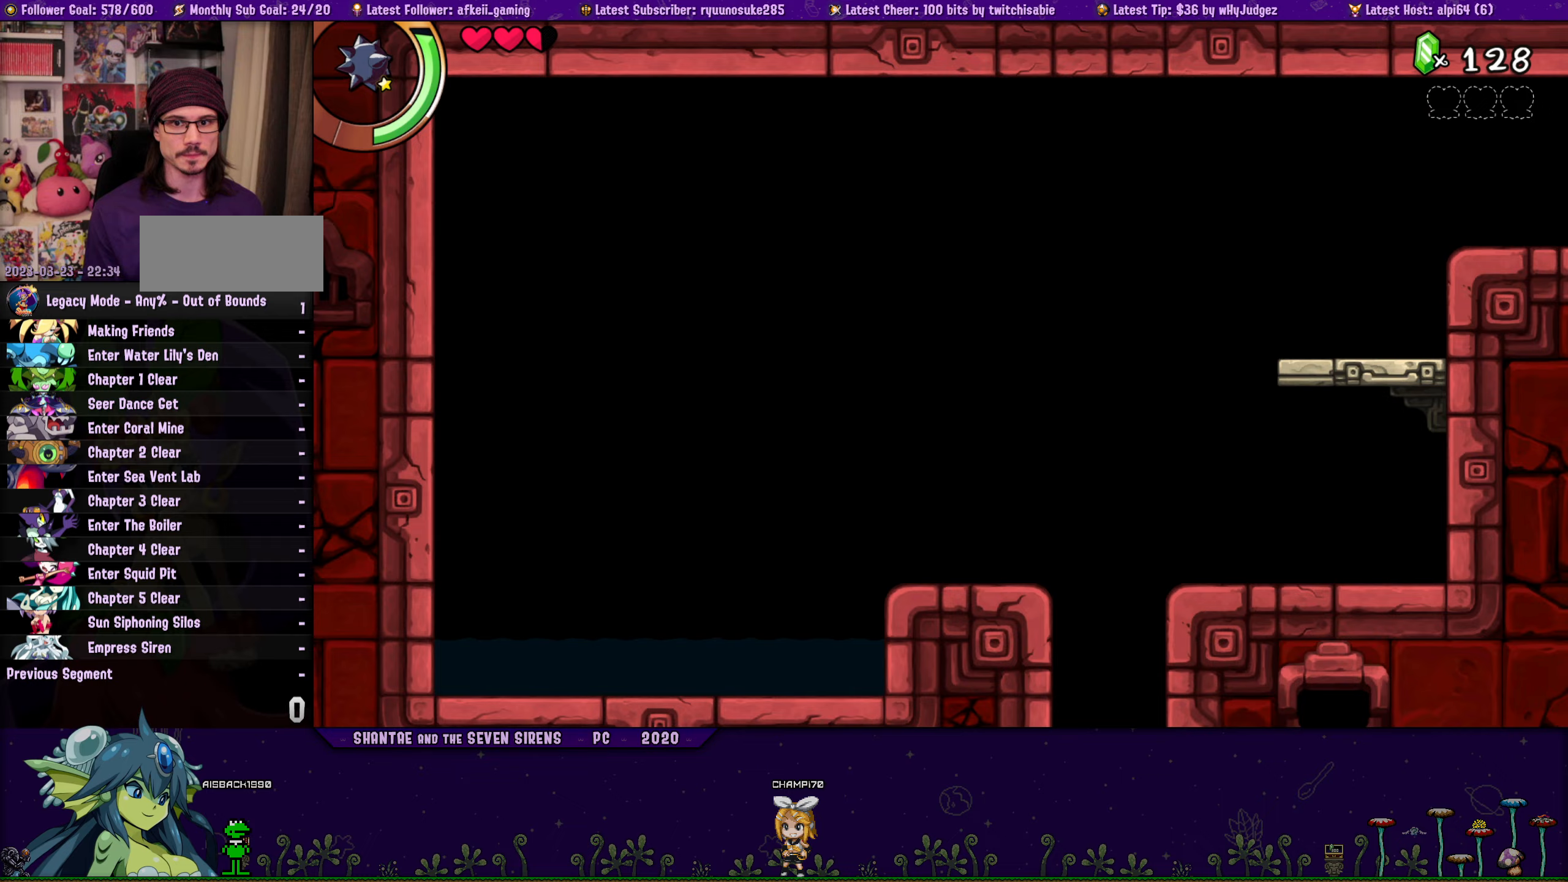
{"buttons": ["DPAD_RIGHT"], "button_events": []}
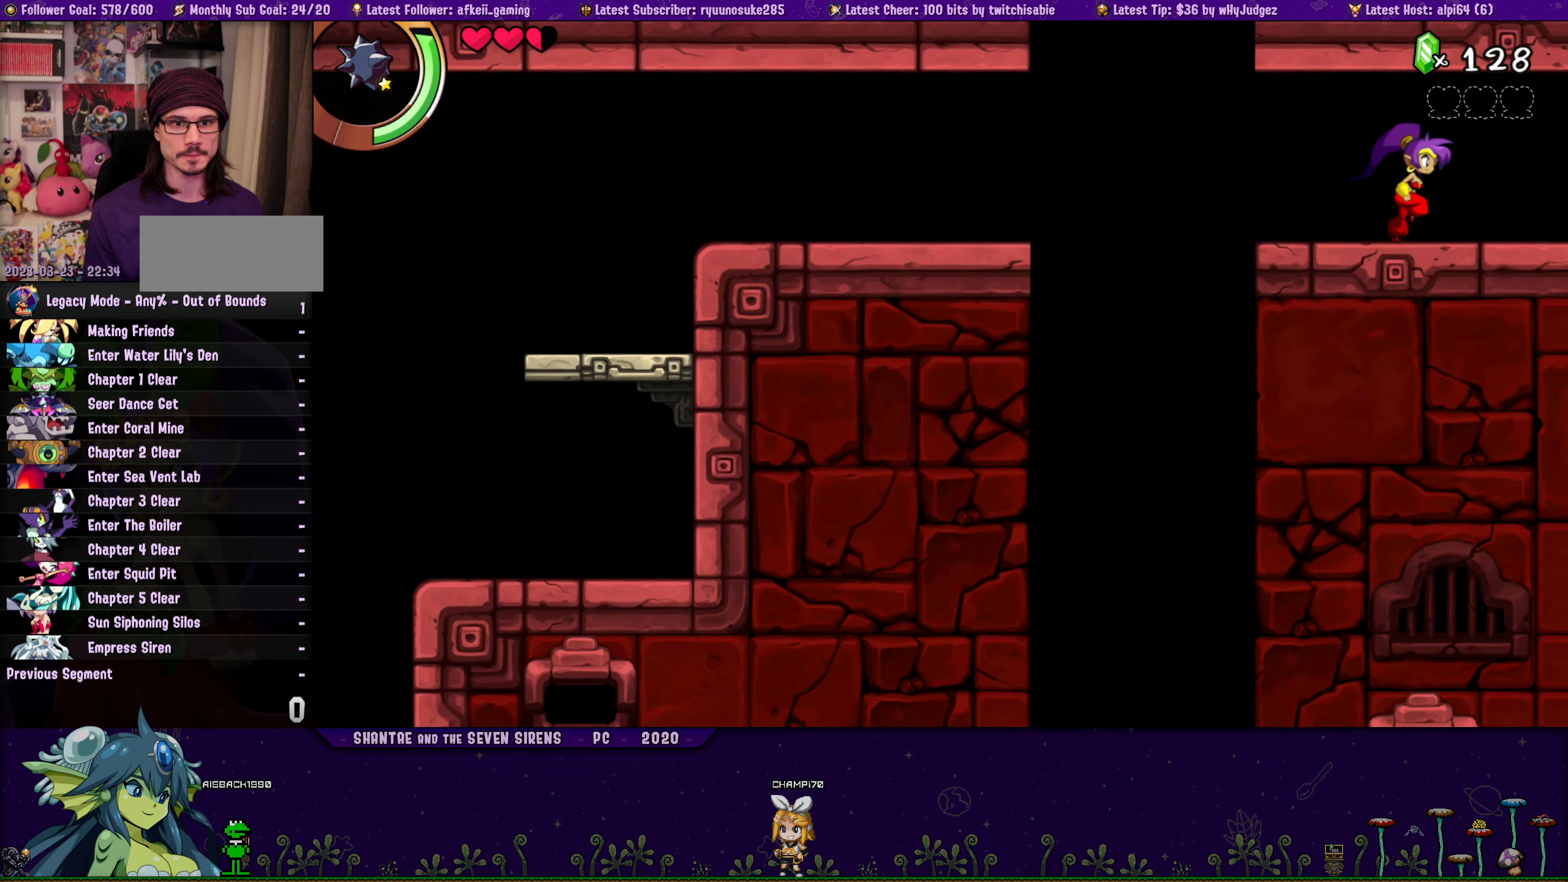
{"buttons": ["DPAD_RIGHT"], "button_events": []}
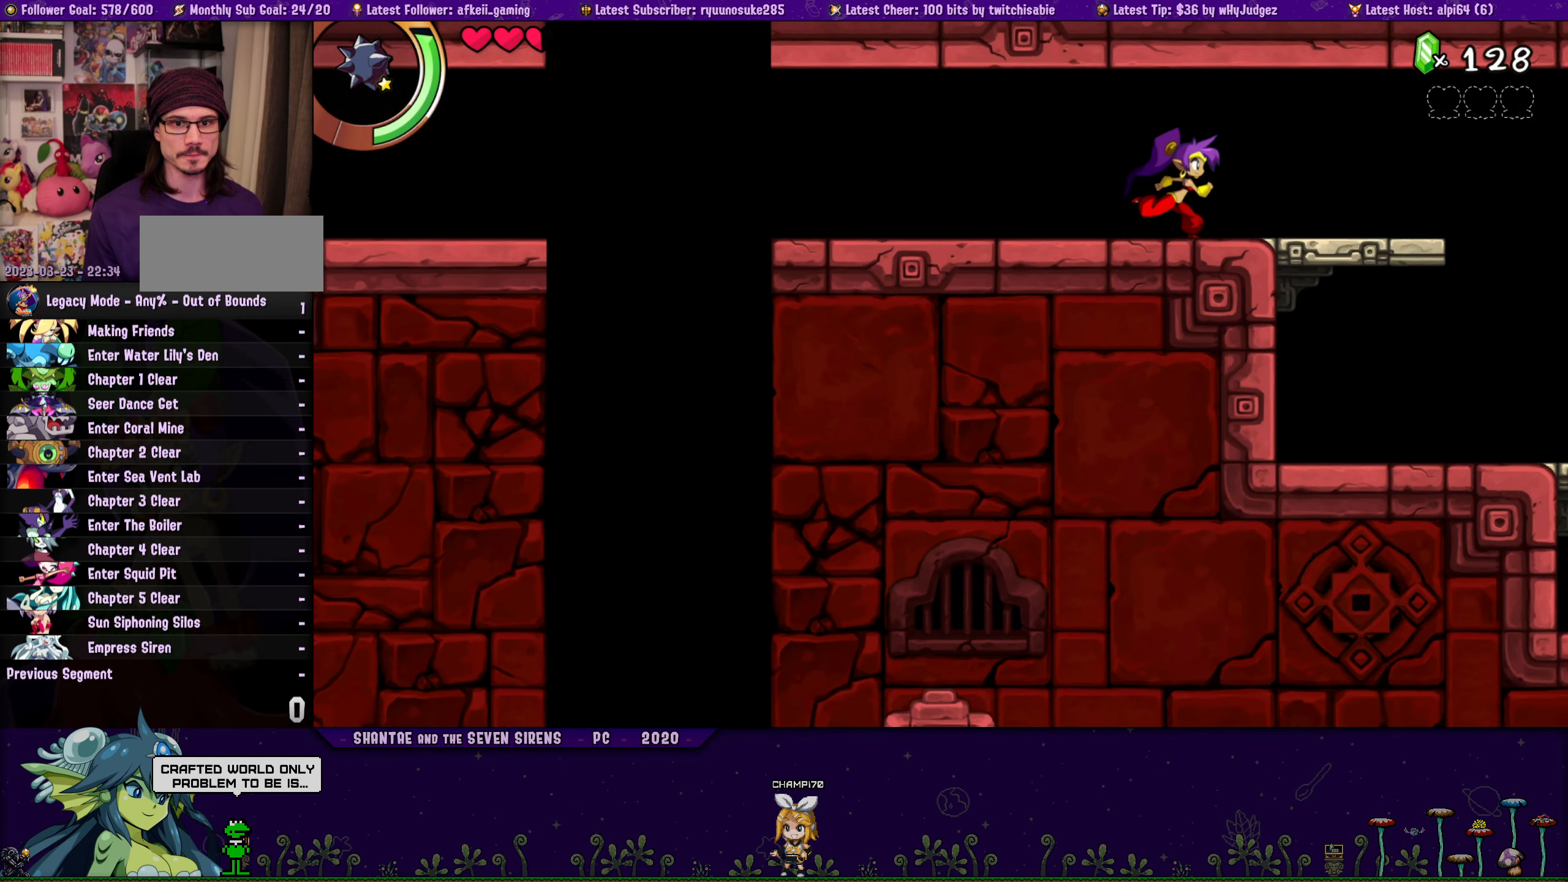
{"buttons": ["DPAD_RIGHT"], "button_events": []}
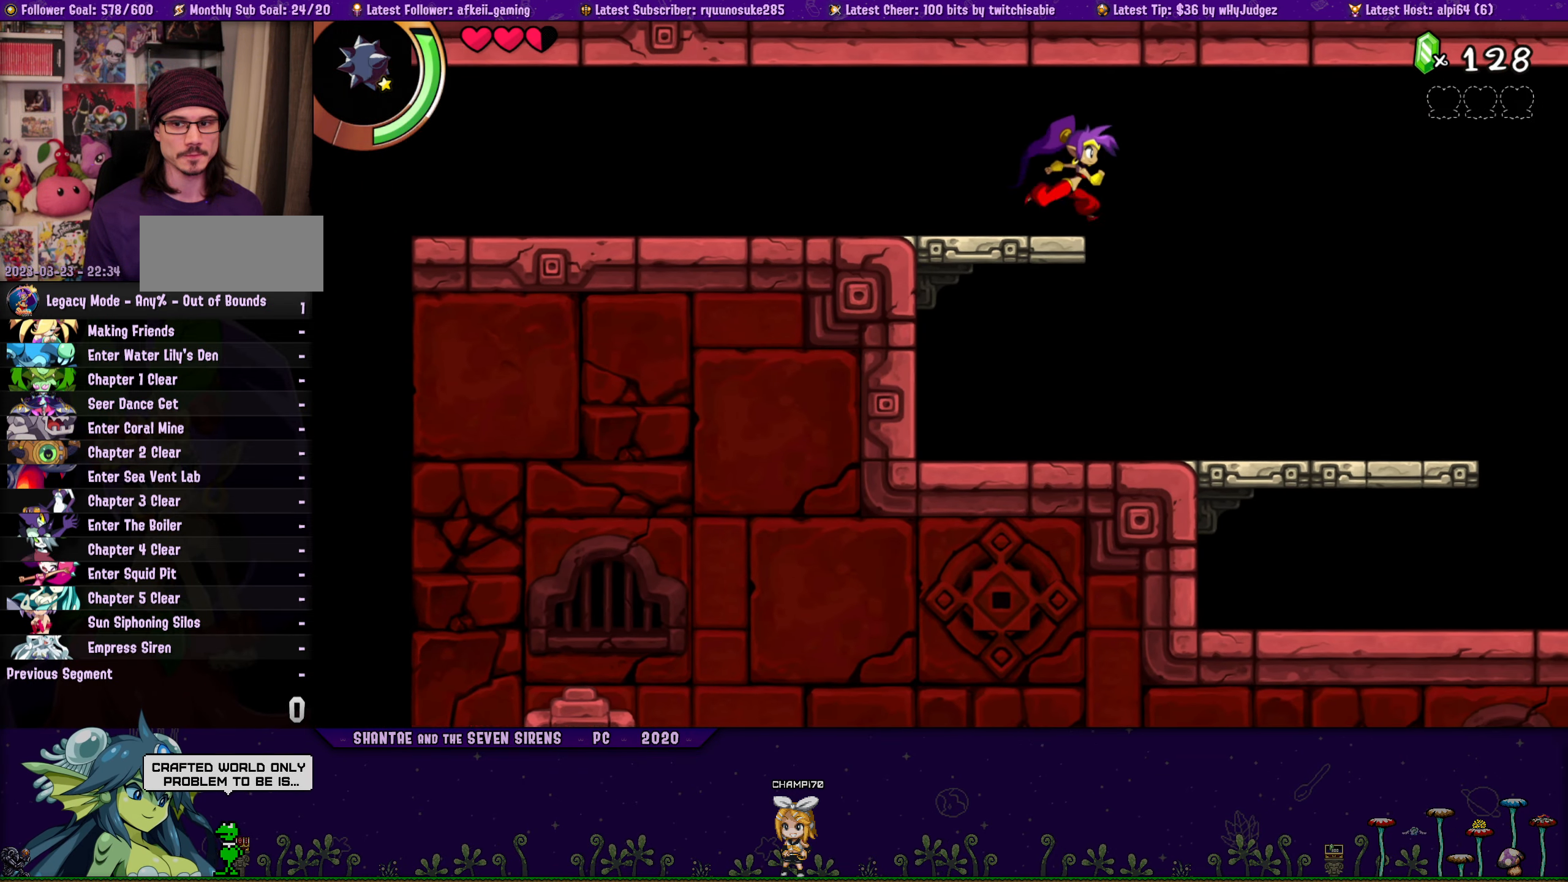
{"buttons": ["DPAD_RIGHT"], "button_events": []}
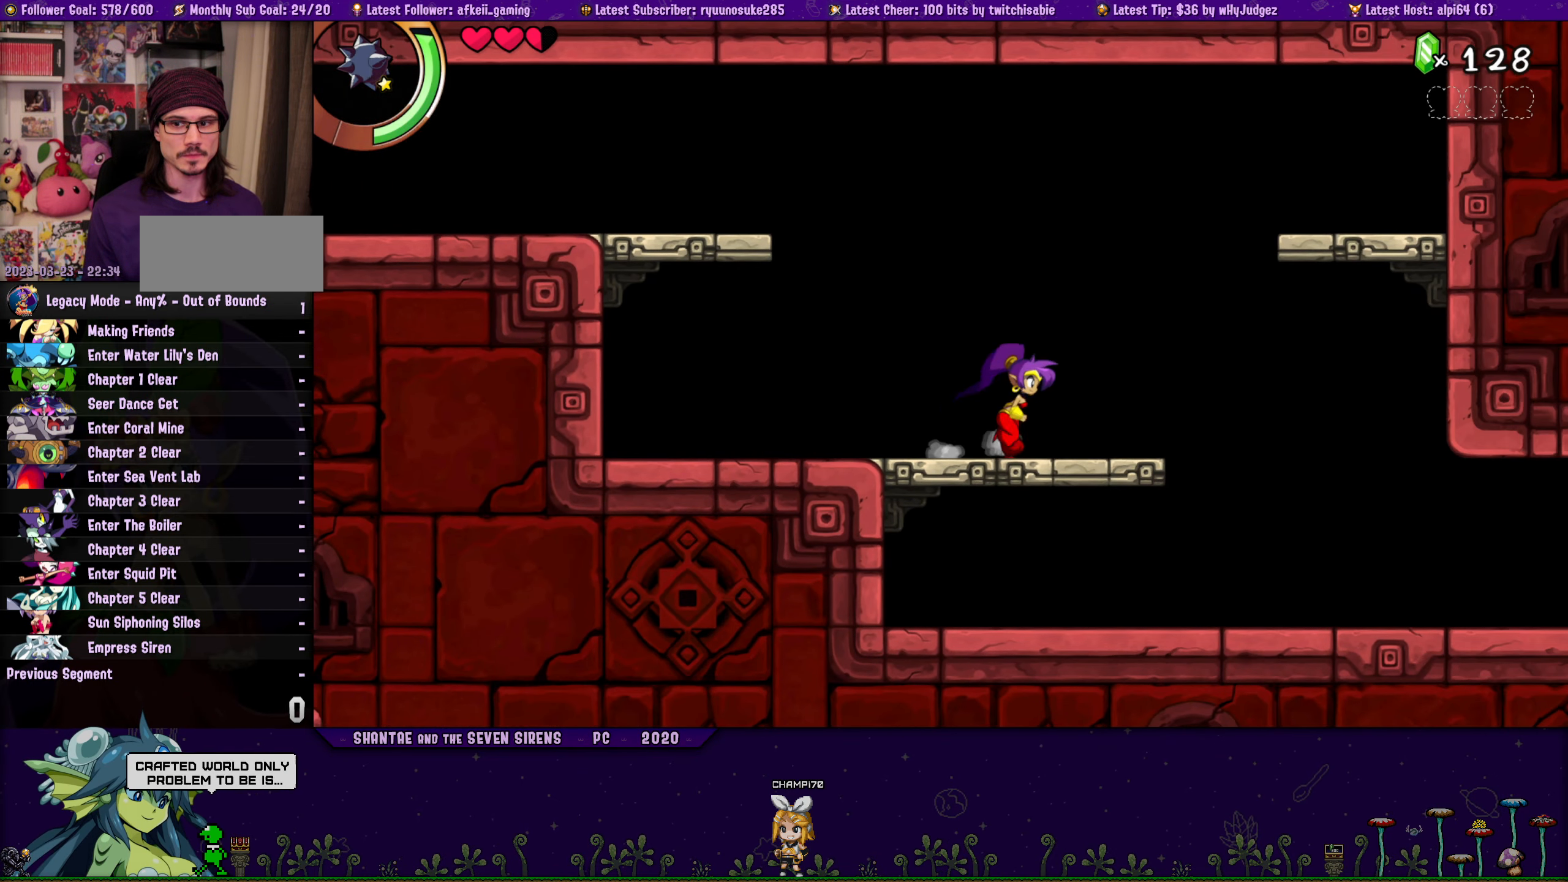
{"buttons": [], "button_events": [[416, "DPAD_RIGHT", "up"]]}
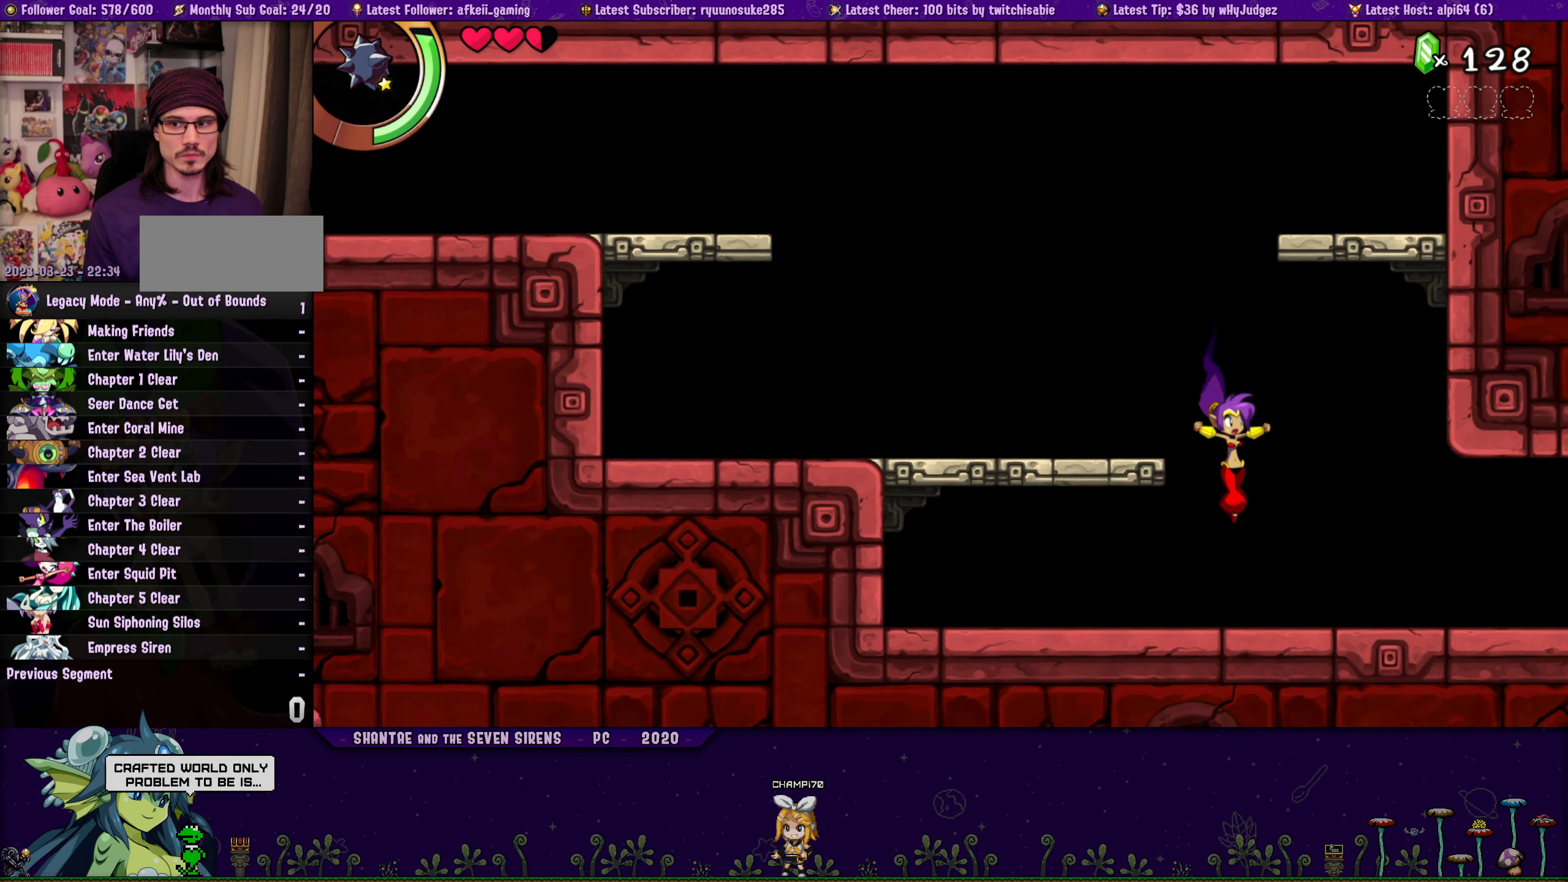
{"buttons": [], "button_events": [[333, "DPAD_RIGHT", "down"], [500, "DPAD_RIGHT", "up"]]}
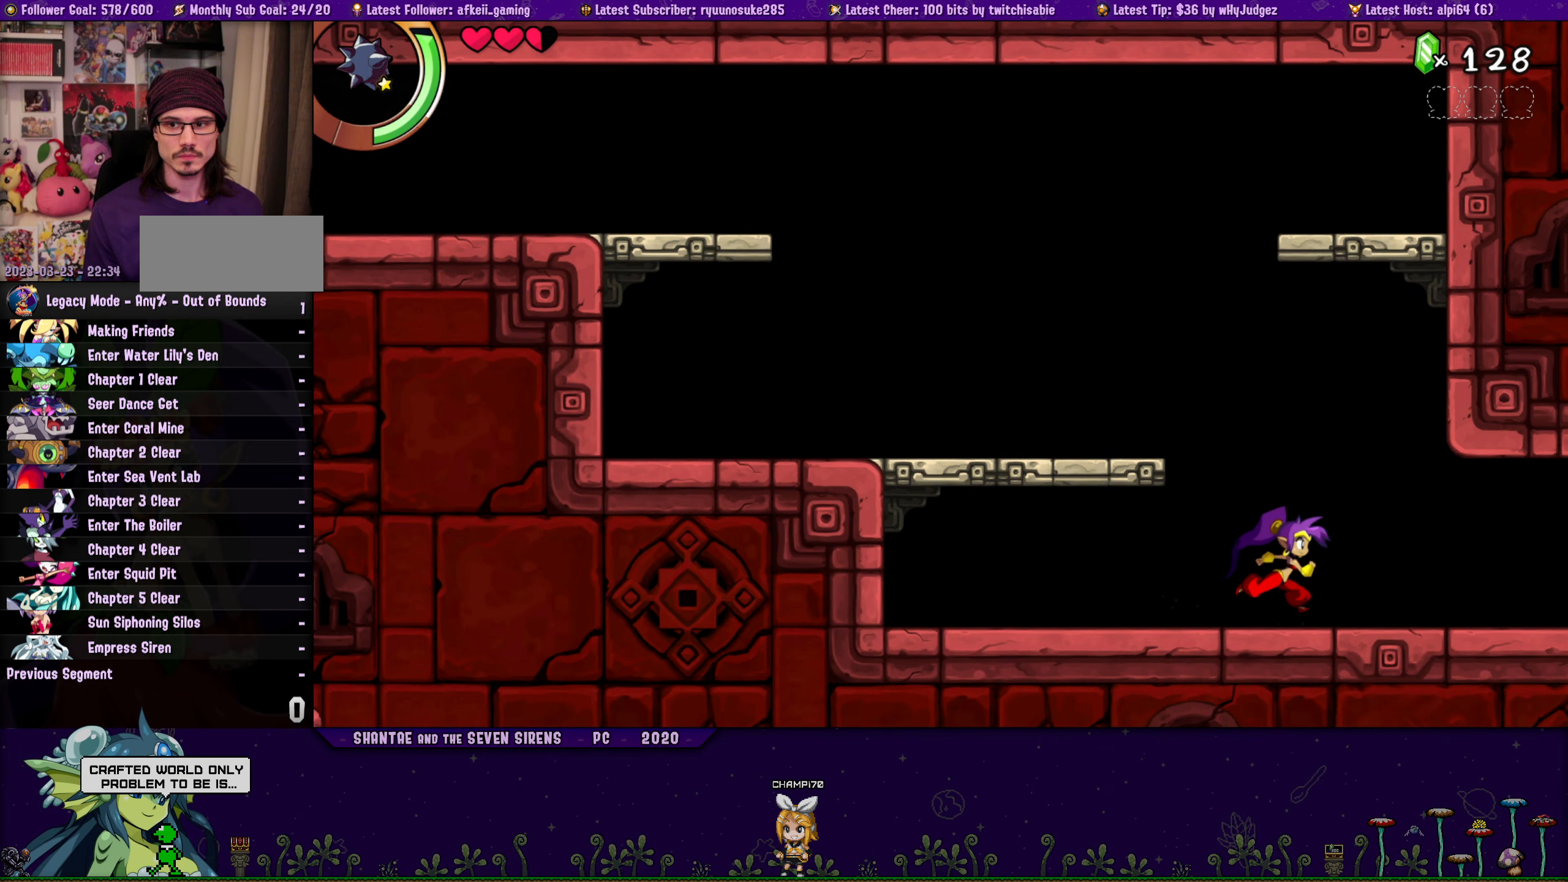
{"buttons": ["DPAD_RIGHT"], "button_events": [[383, "DPAD_RIGHT", "down"]]}
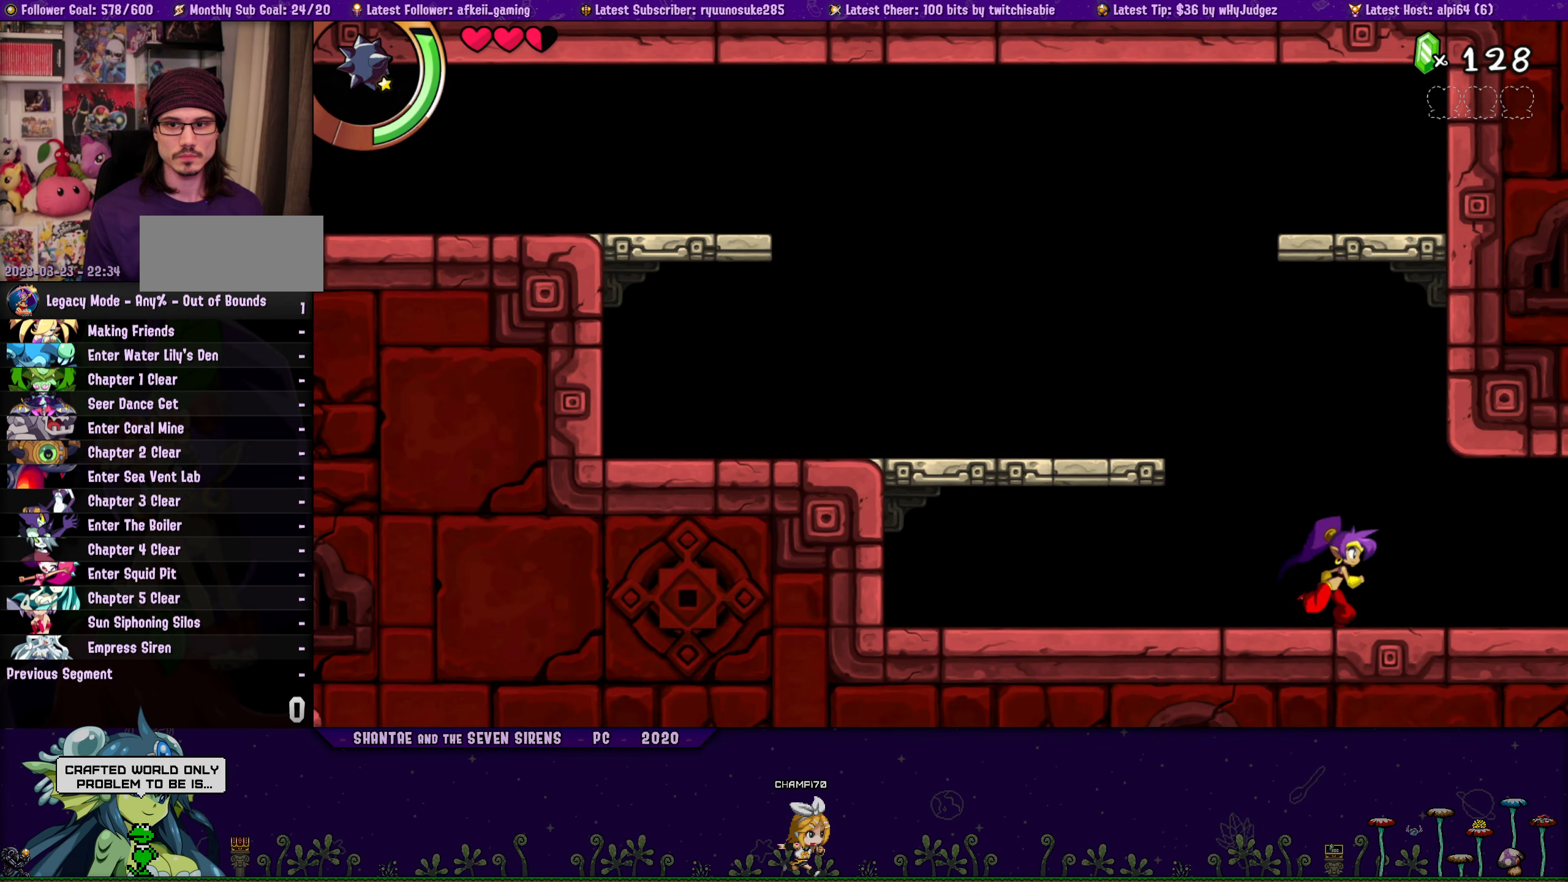
{"buttons": [], "button_events": [[183, "DPAD_RIGHT", "up"]]}
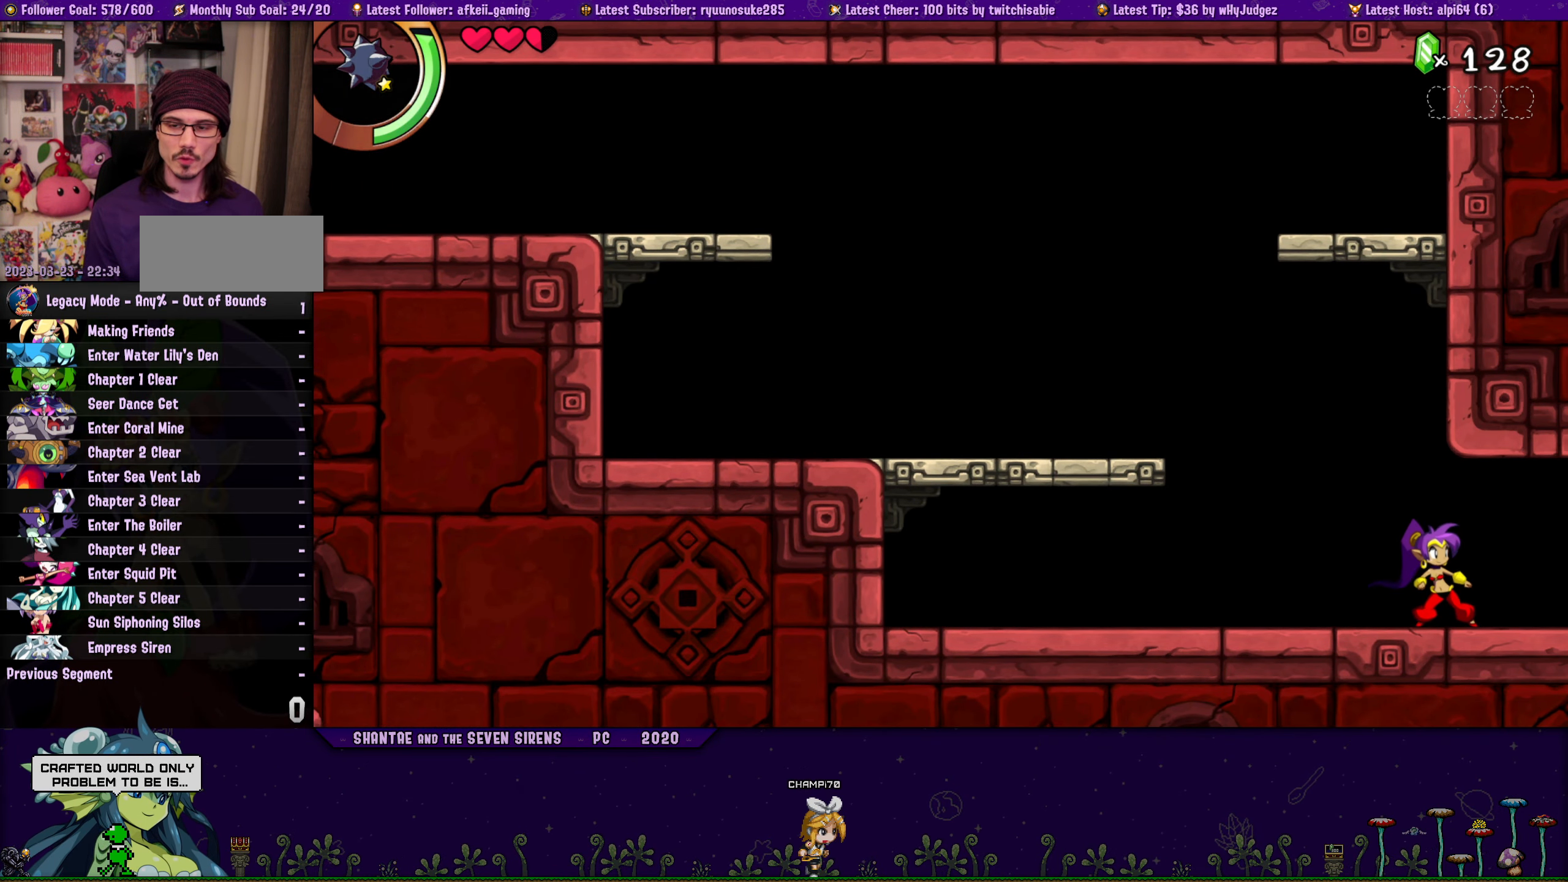
{"buttons": [], "button_events": [[250, "DPAD_RIGHT", "down"], [483, "DPAD_RIGHT", "up"]]}
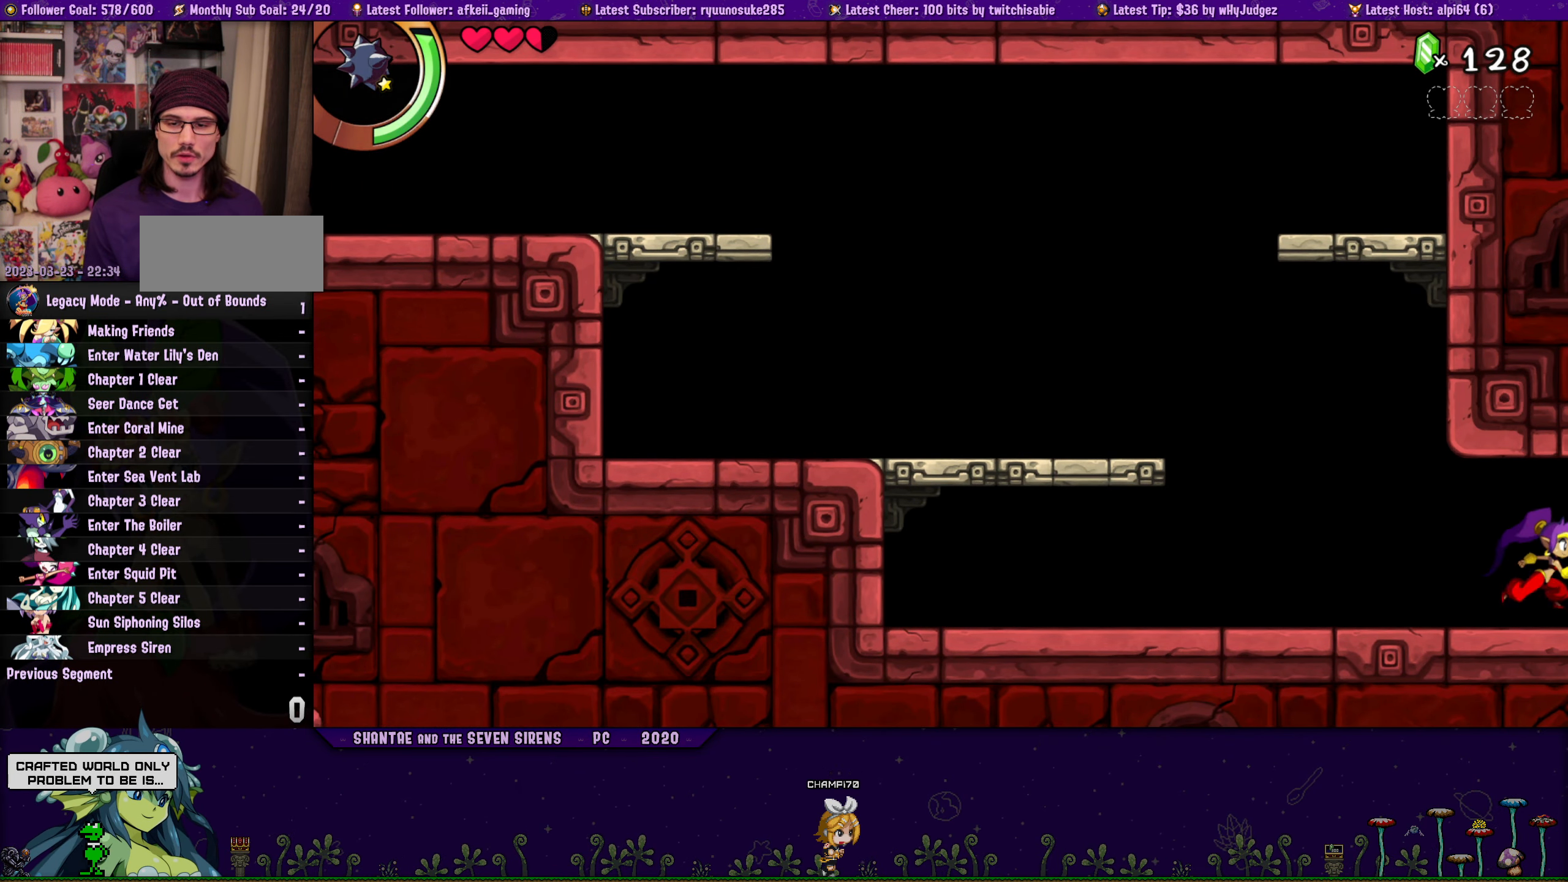
{"buttons": ["DPAD_RIGHT"], "button_events": [[166, "DPAD_RIGHT", "down"]]}
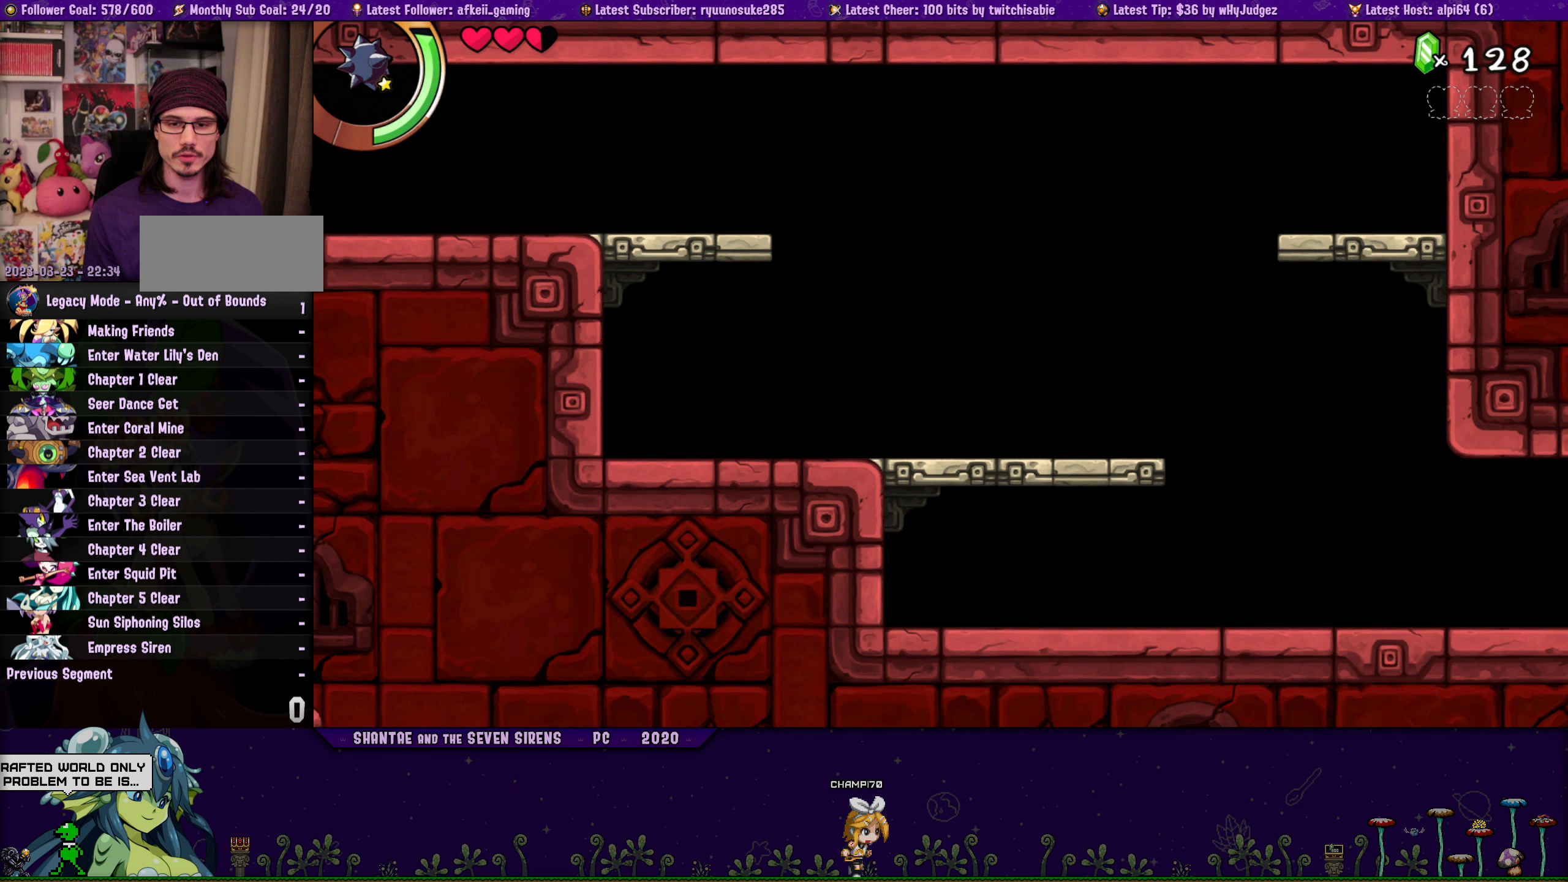
{"buttons": [], "button_events": [[150, "DPAD_RIGHT", "up"]]}
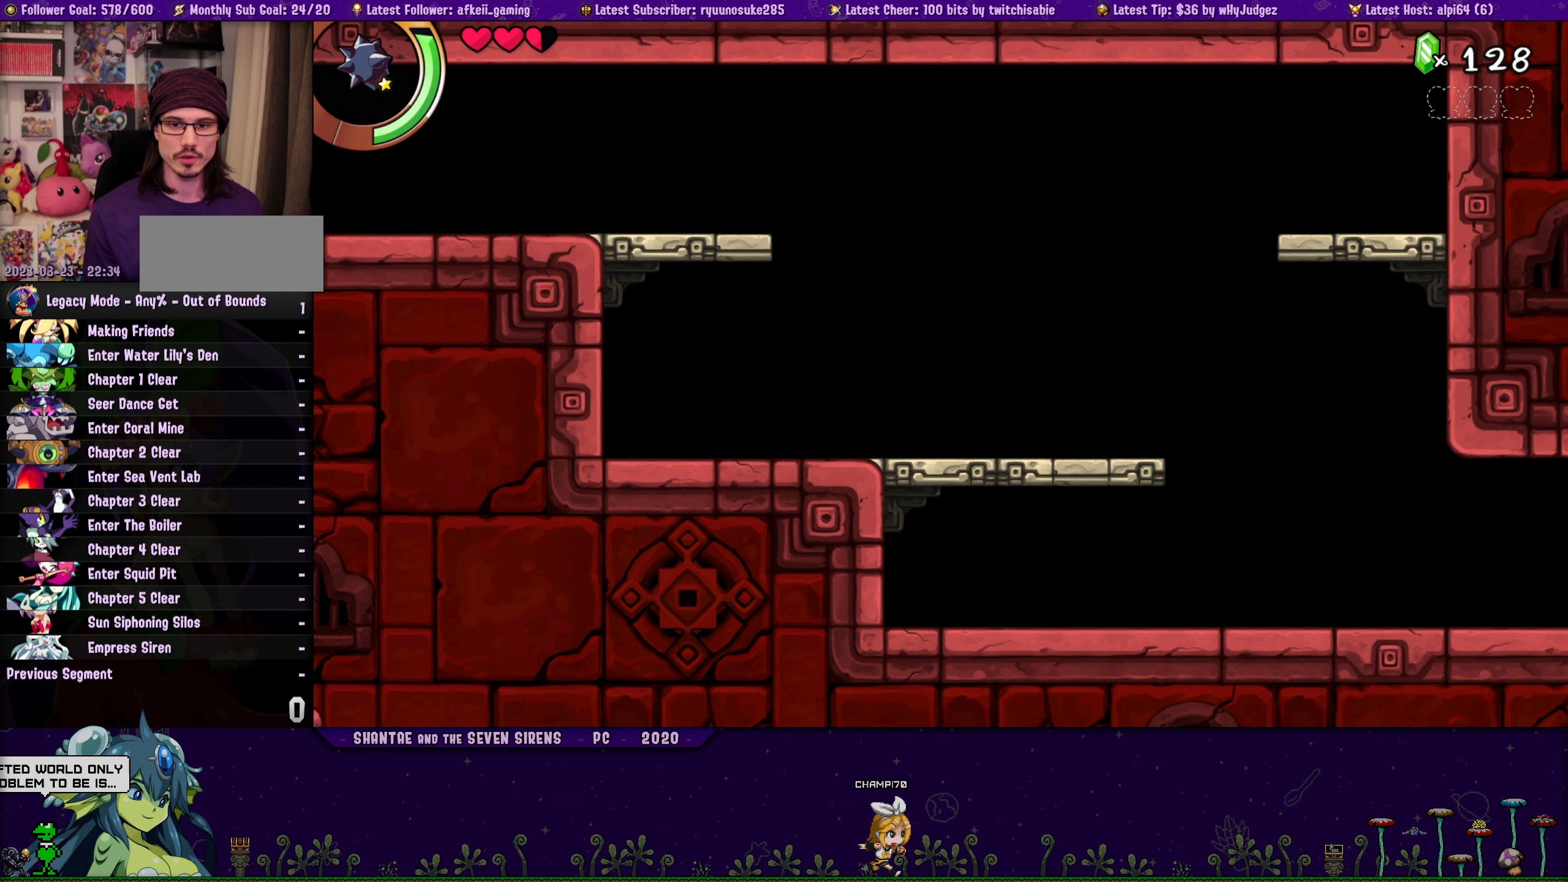
{"buttons": [], "button_events": []}
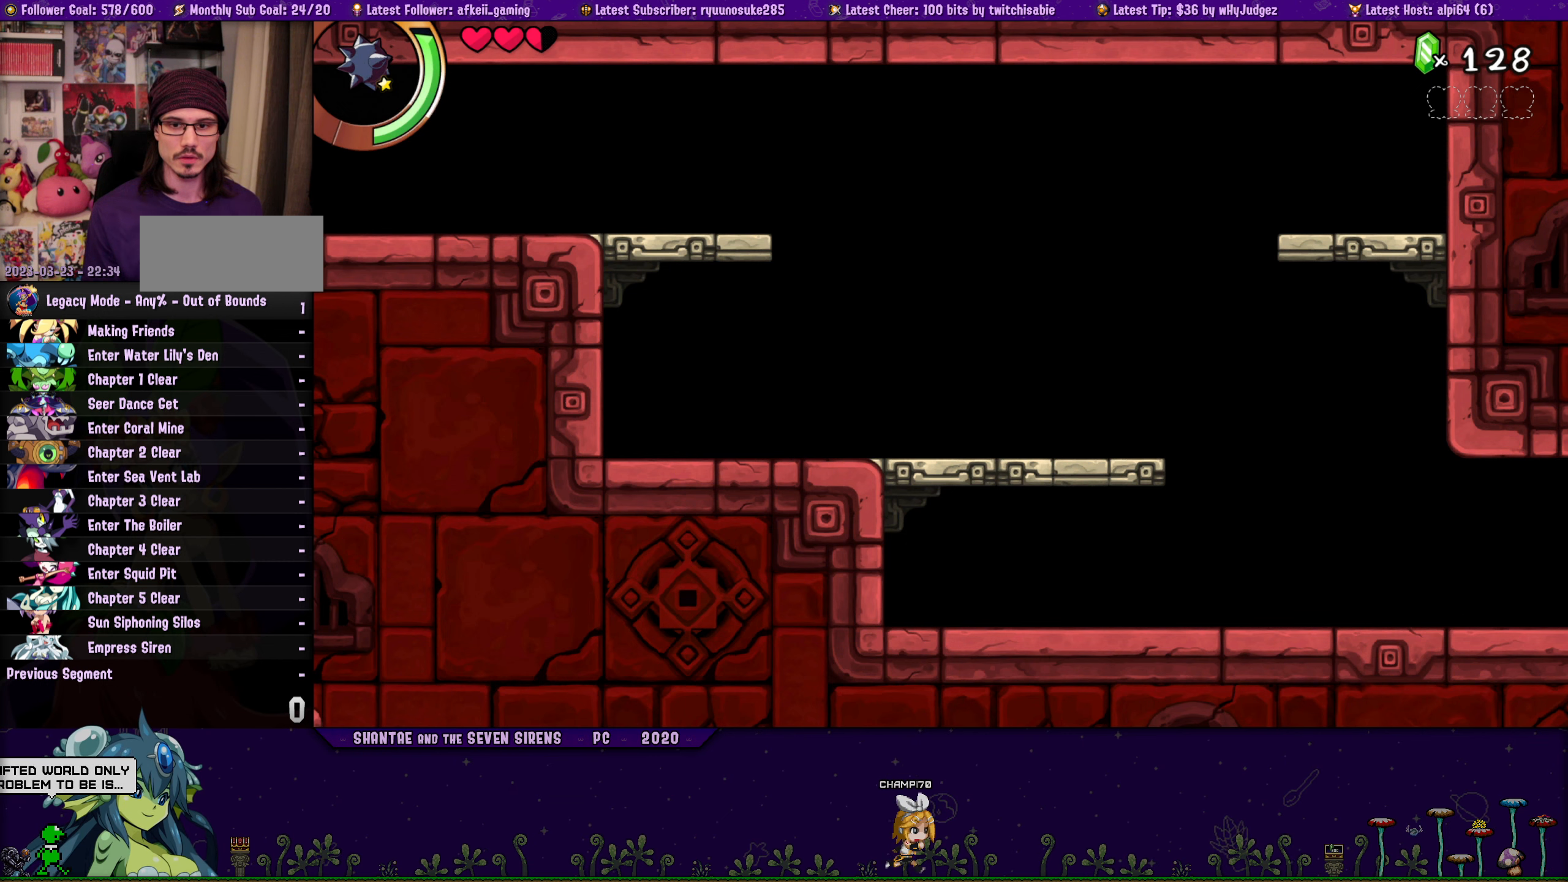
{"buttons": [], "button_events": [[350, "DPAD_RIGHT", "down"], [450, "DPAD_RIGHT", "up"]]}
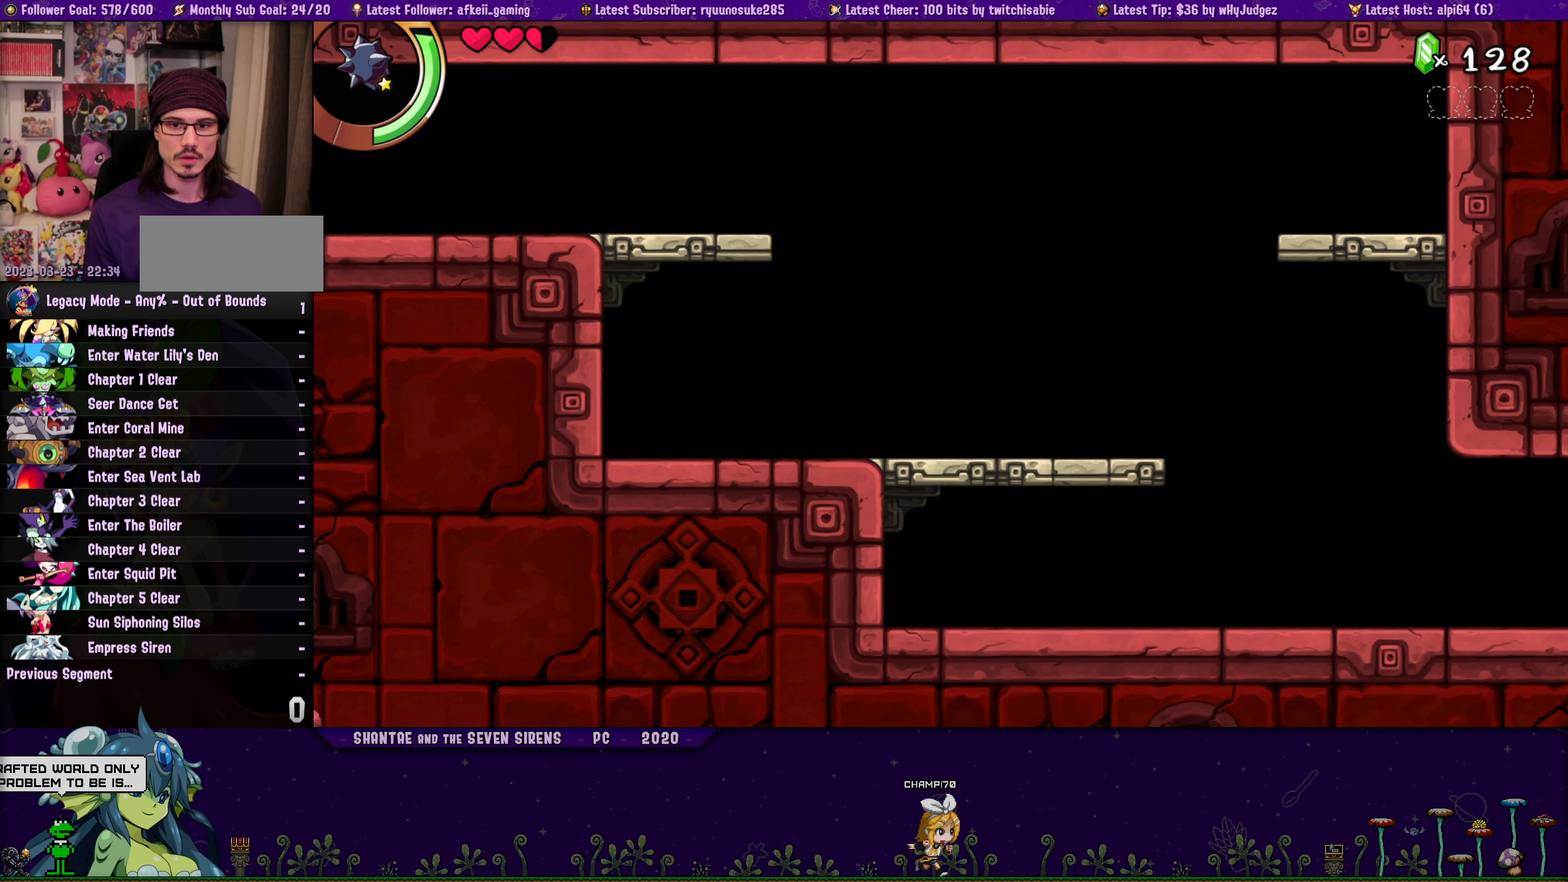
{"buttons": ["DPAD_RIGHT"], "button_events": [[433, "DPAD_RIGHT", "down"]]}
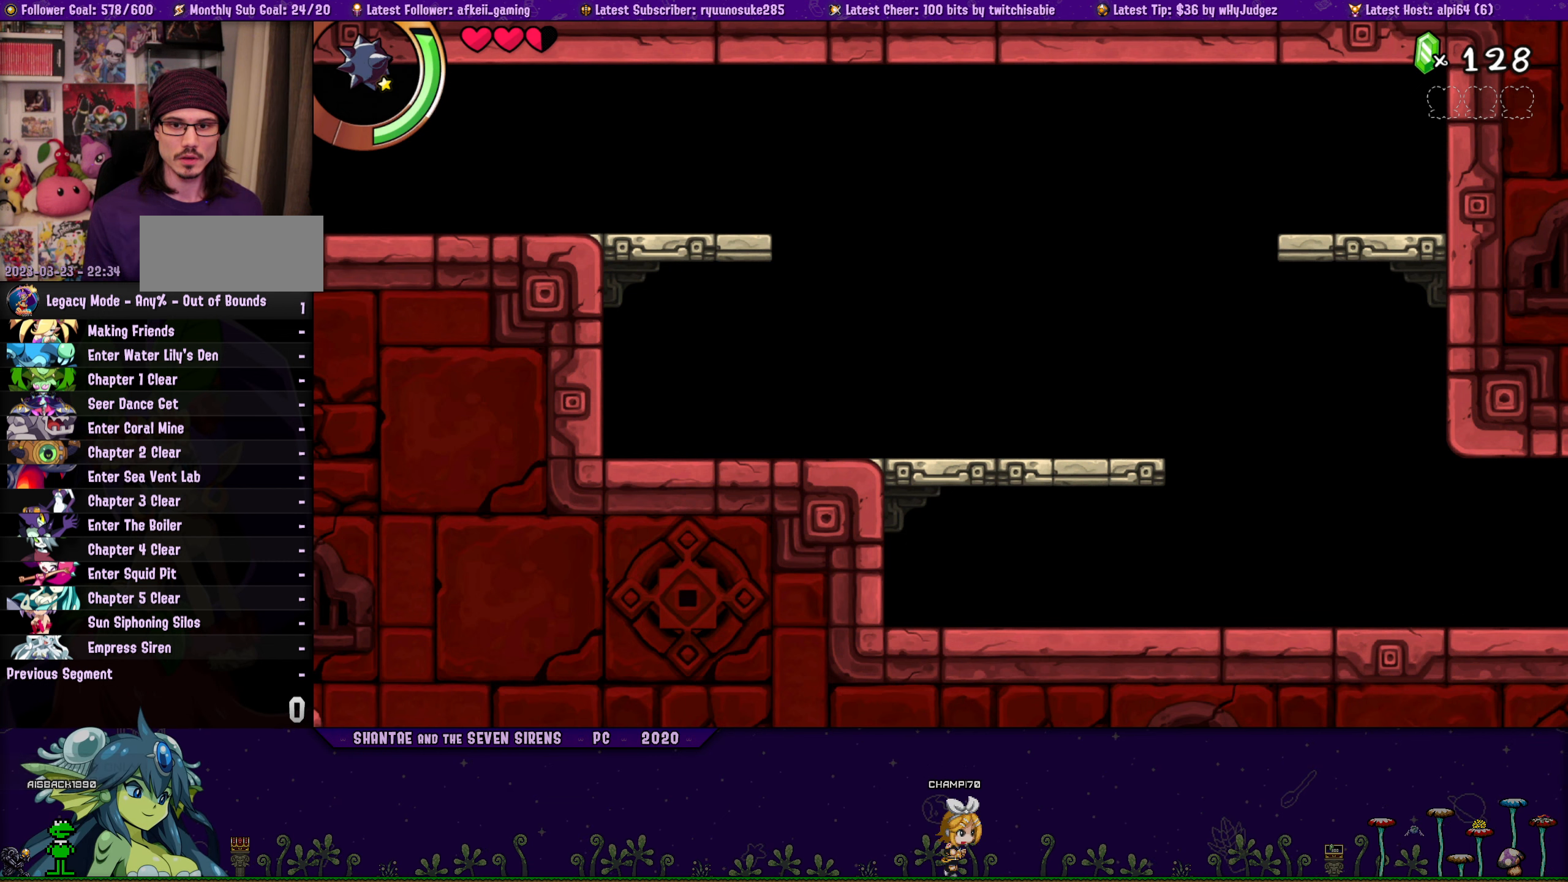
{"buttons": [], "button_events": [[33, "DPAD_RIGHT", "up"], [433, "DPAD_RIGHT", "down"], [500, "DPAD_RIGHT", "up"]]}
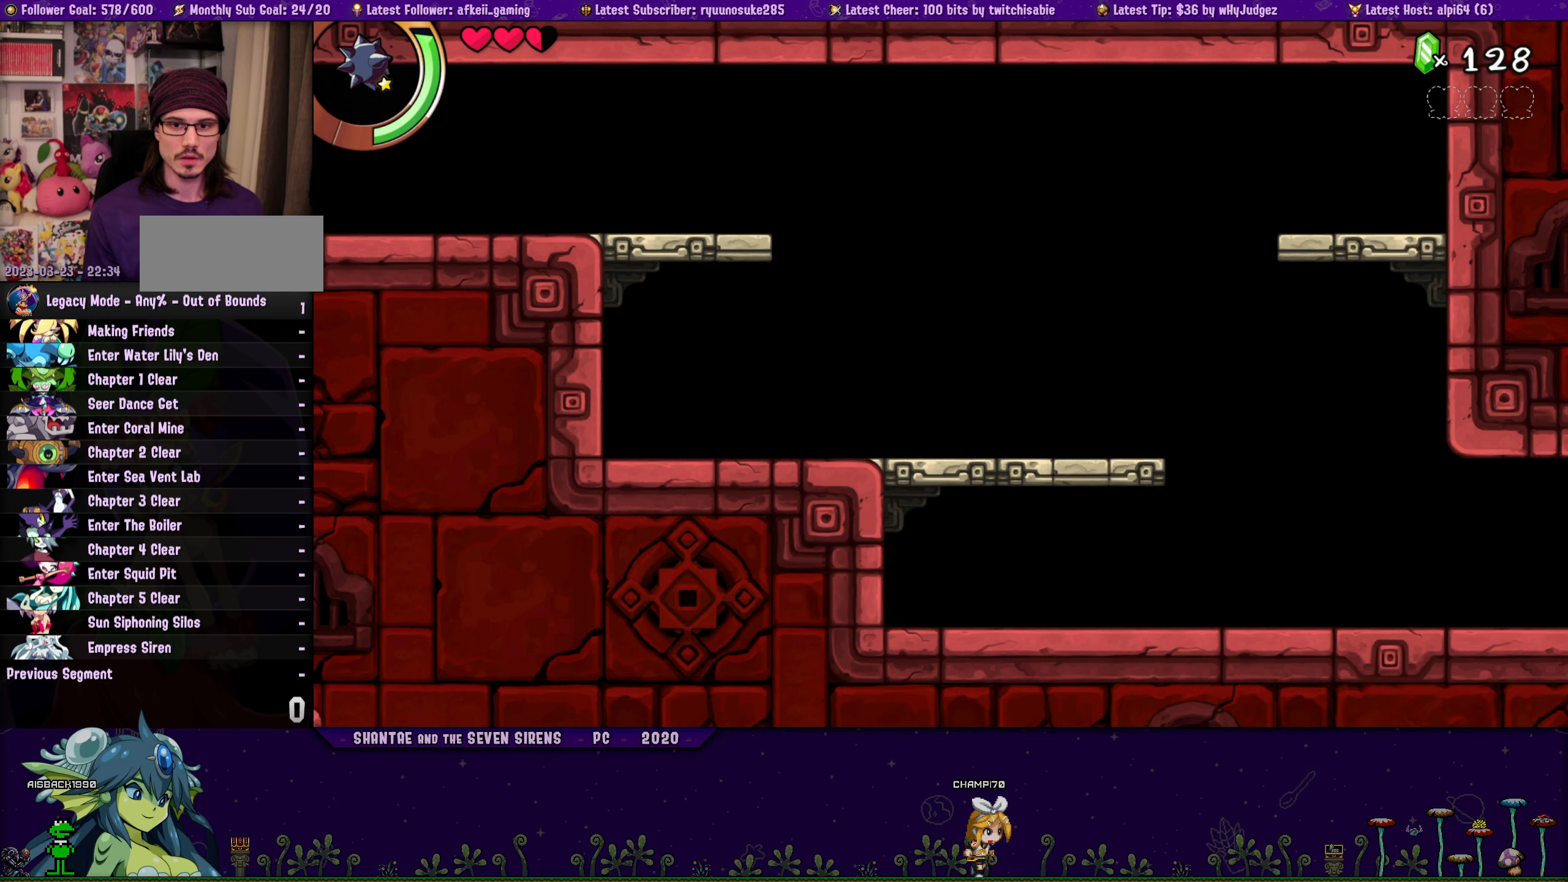
{"buttons": [], "button_events": []}
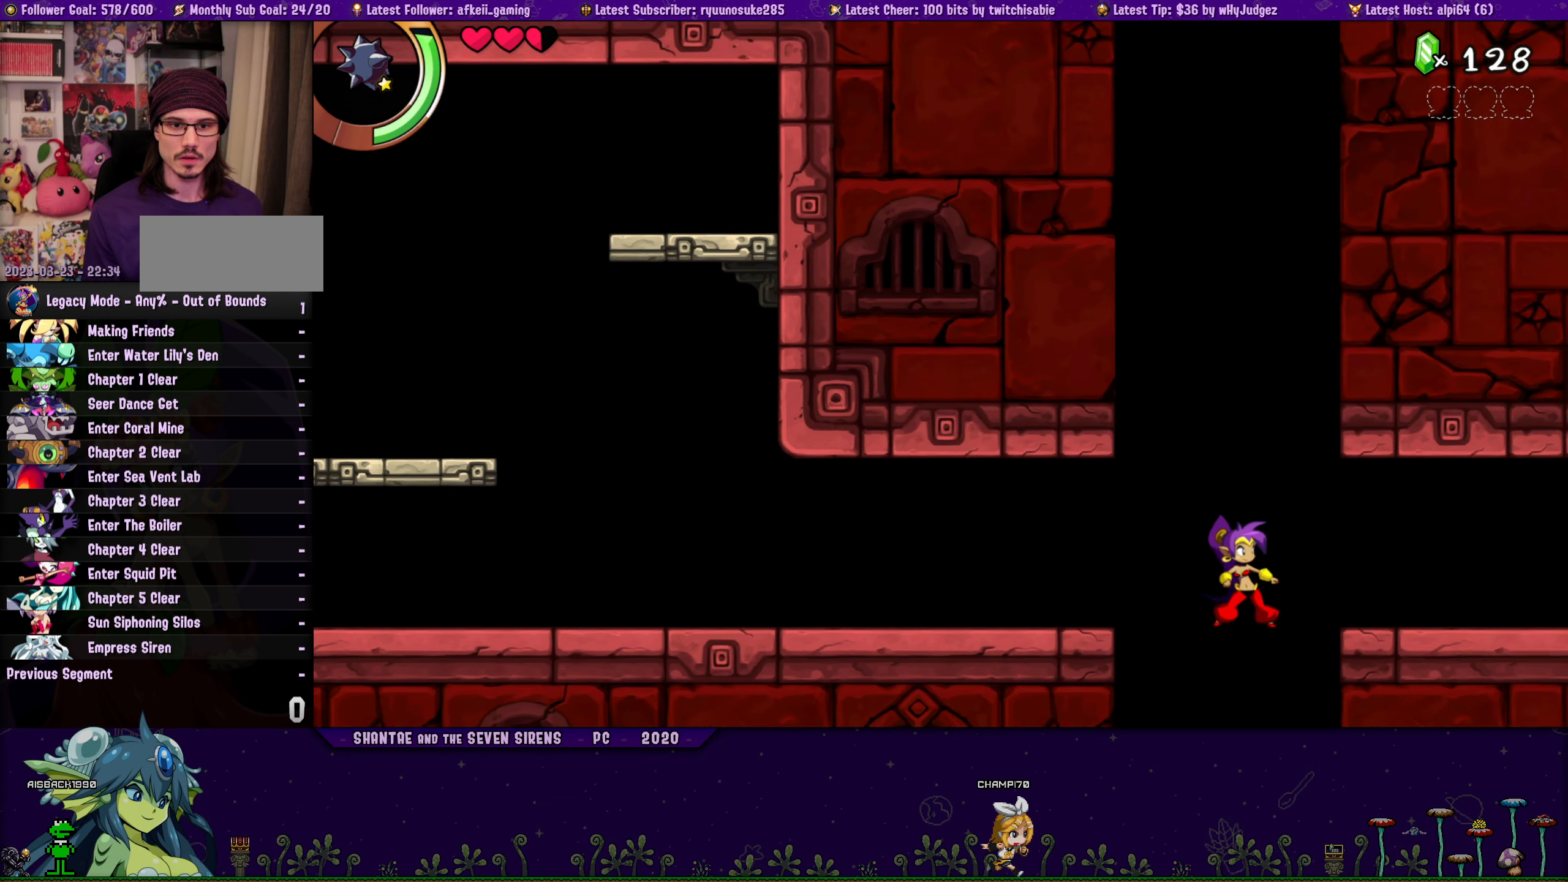
{"buttons": [], "button_events": [[233, "DPAD_RIGHT", "down"], [383, "DPAD_RIGHT", "up"]]}